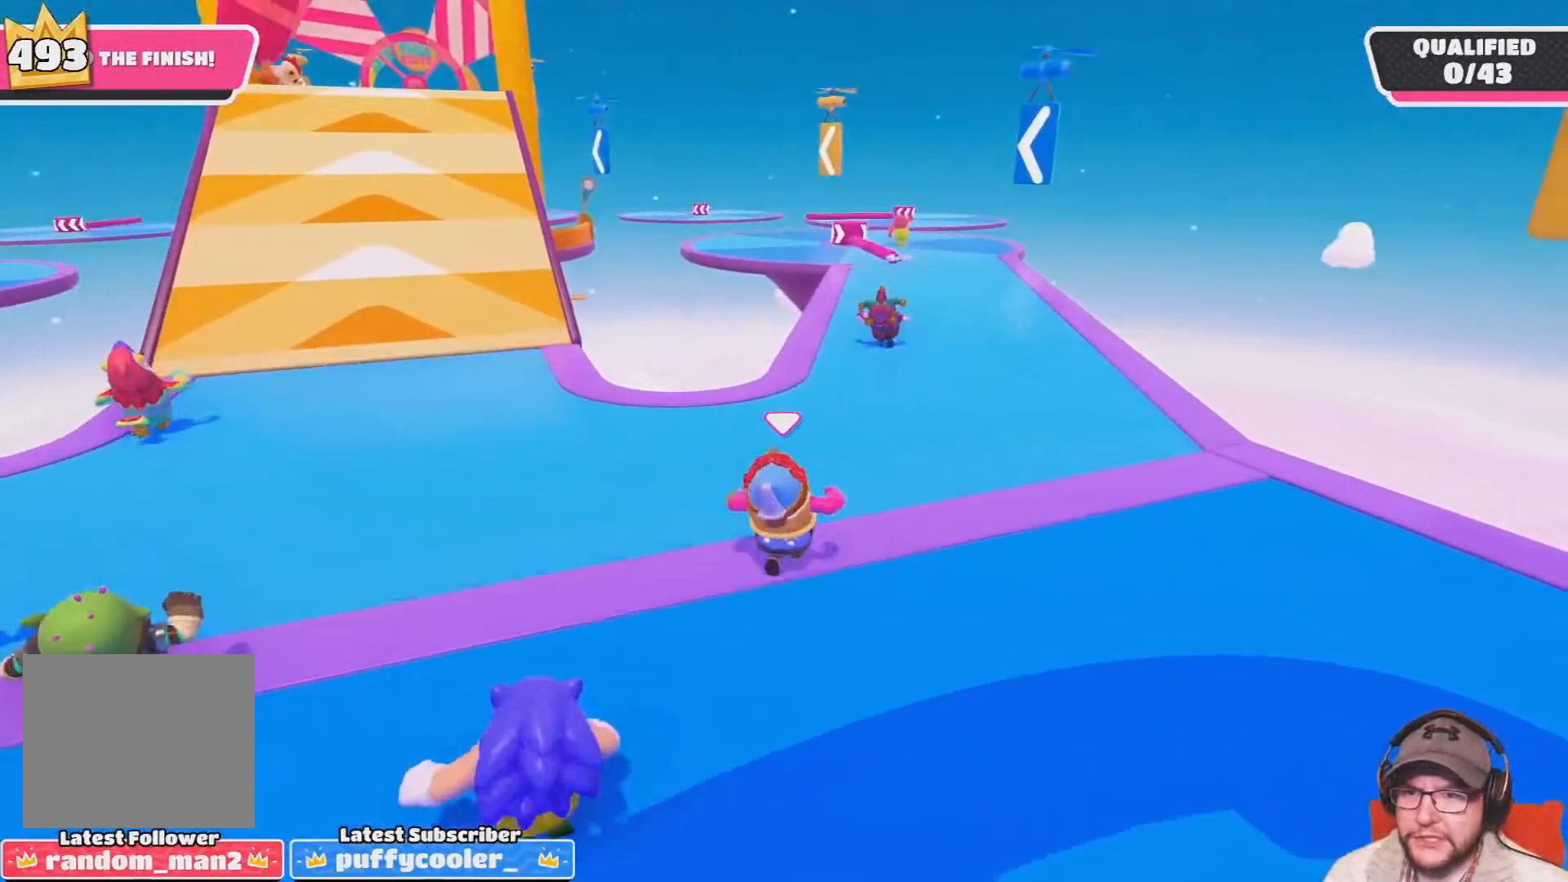
Gameplay with a controller (PlayStation layout); each line is a JSON object with the inputs held at the frame after it. "events" lists button and stick changes between this image and that frame as [ms after this image, input, new state], when the widget could be followed in between.
{"buttons": [], "left_stick": "up", "right_stick": "center", "events": []}
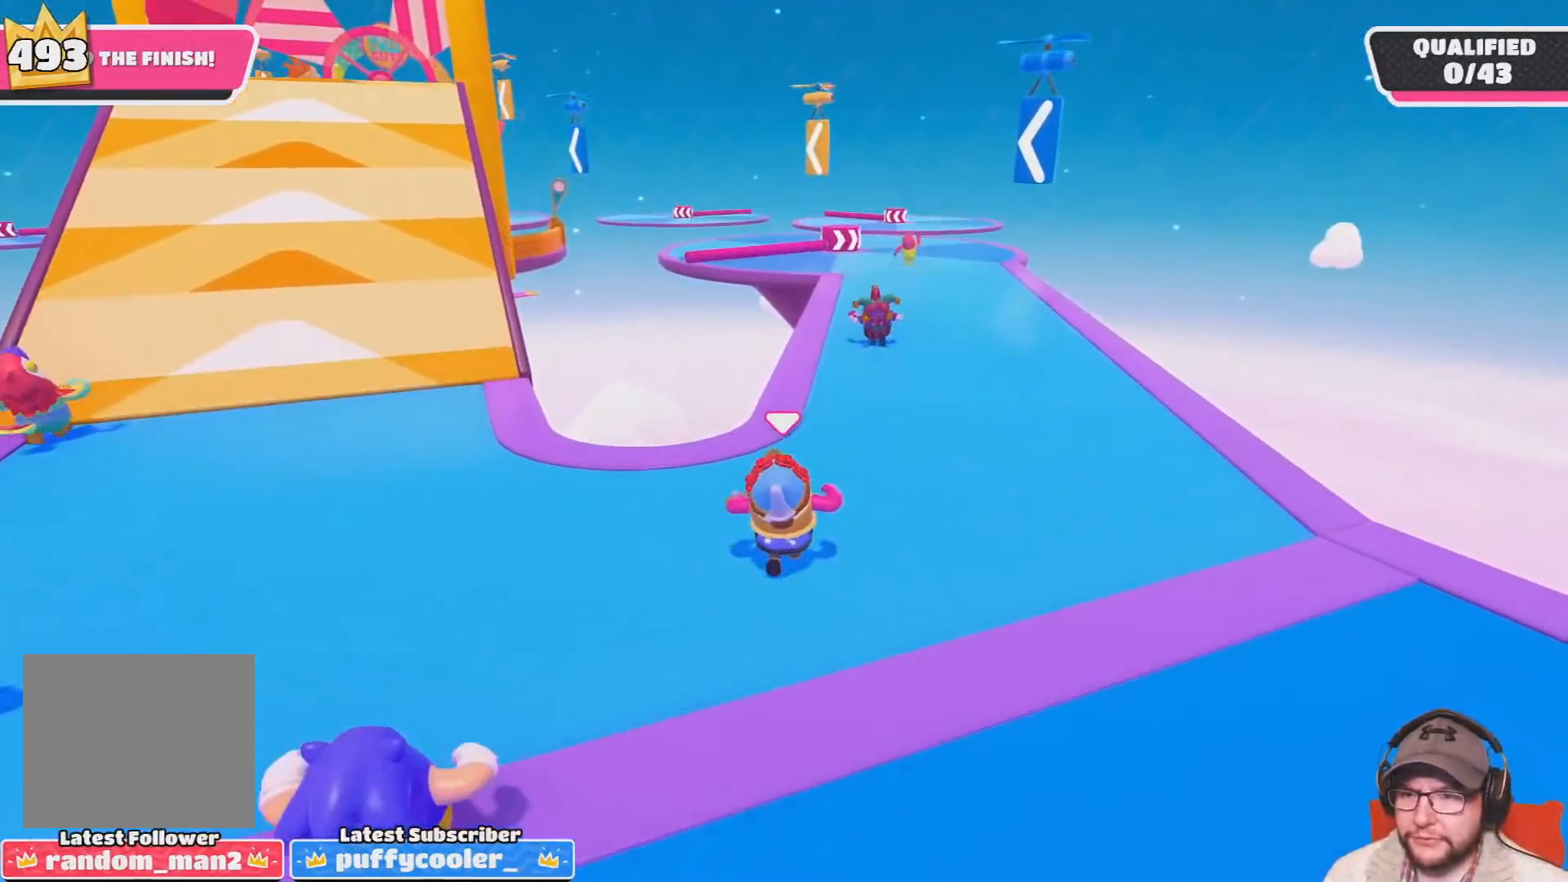
{"buttons": [], "left_stick": "up", "right_stick": "center", "events": []}
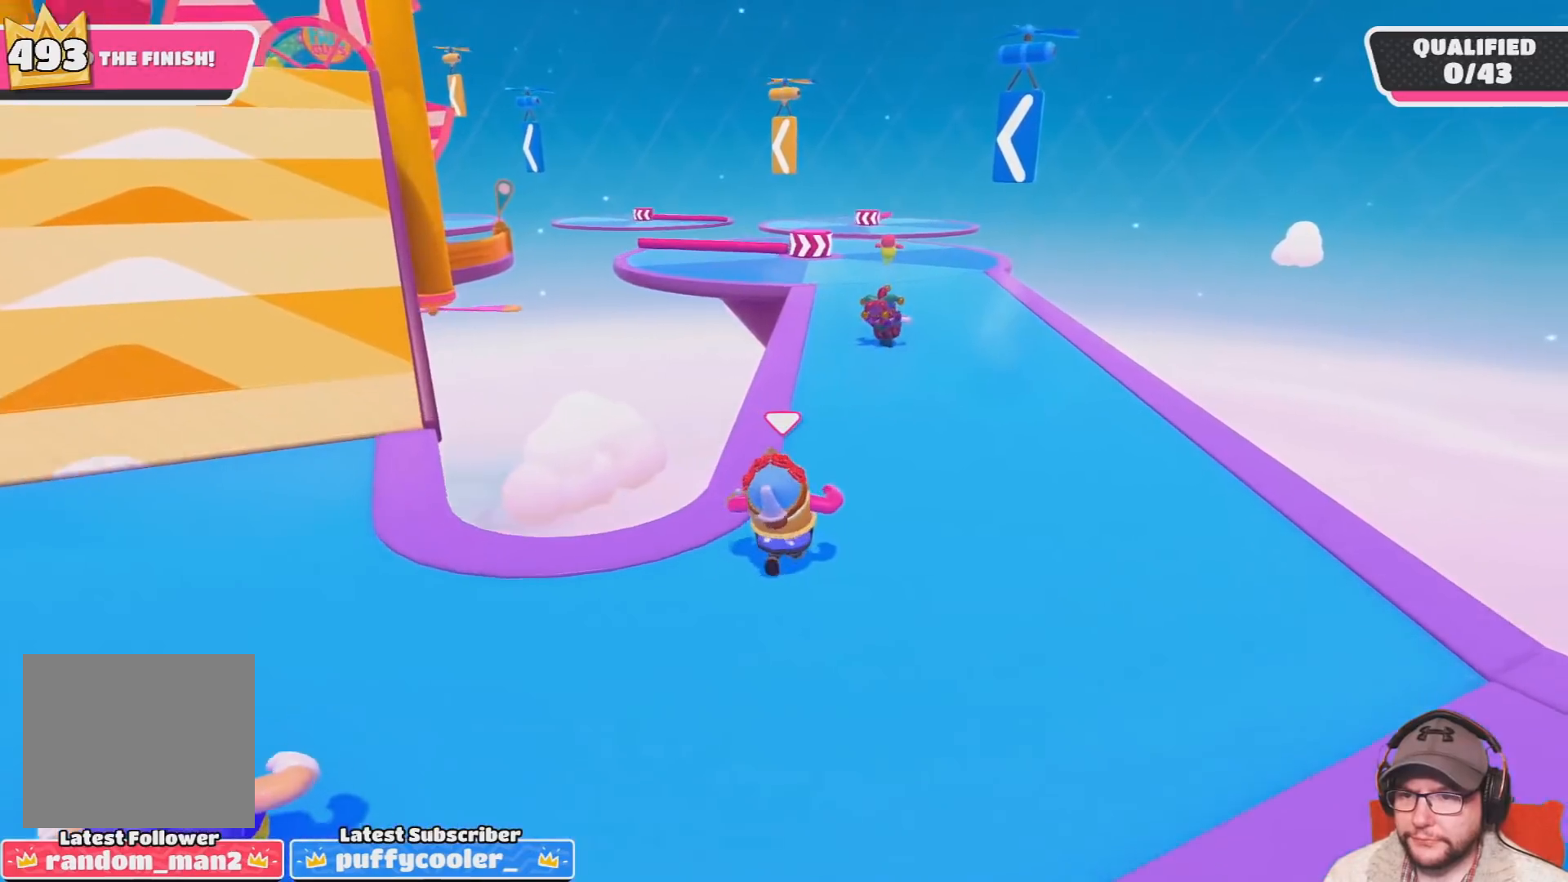
{"buttons": [], "left_stick": "up", "right_stick": "center", "events": []}
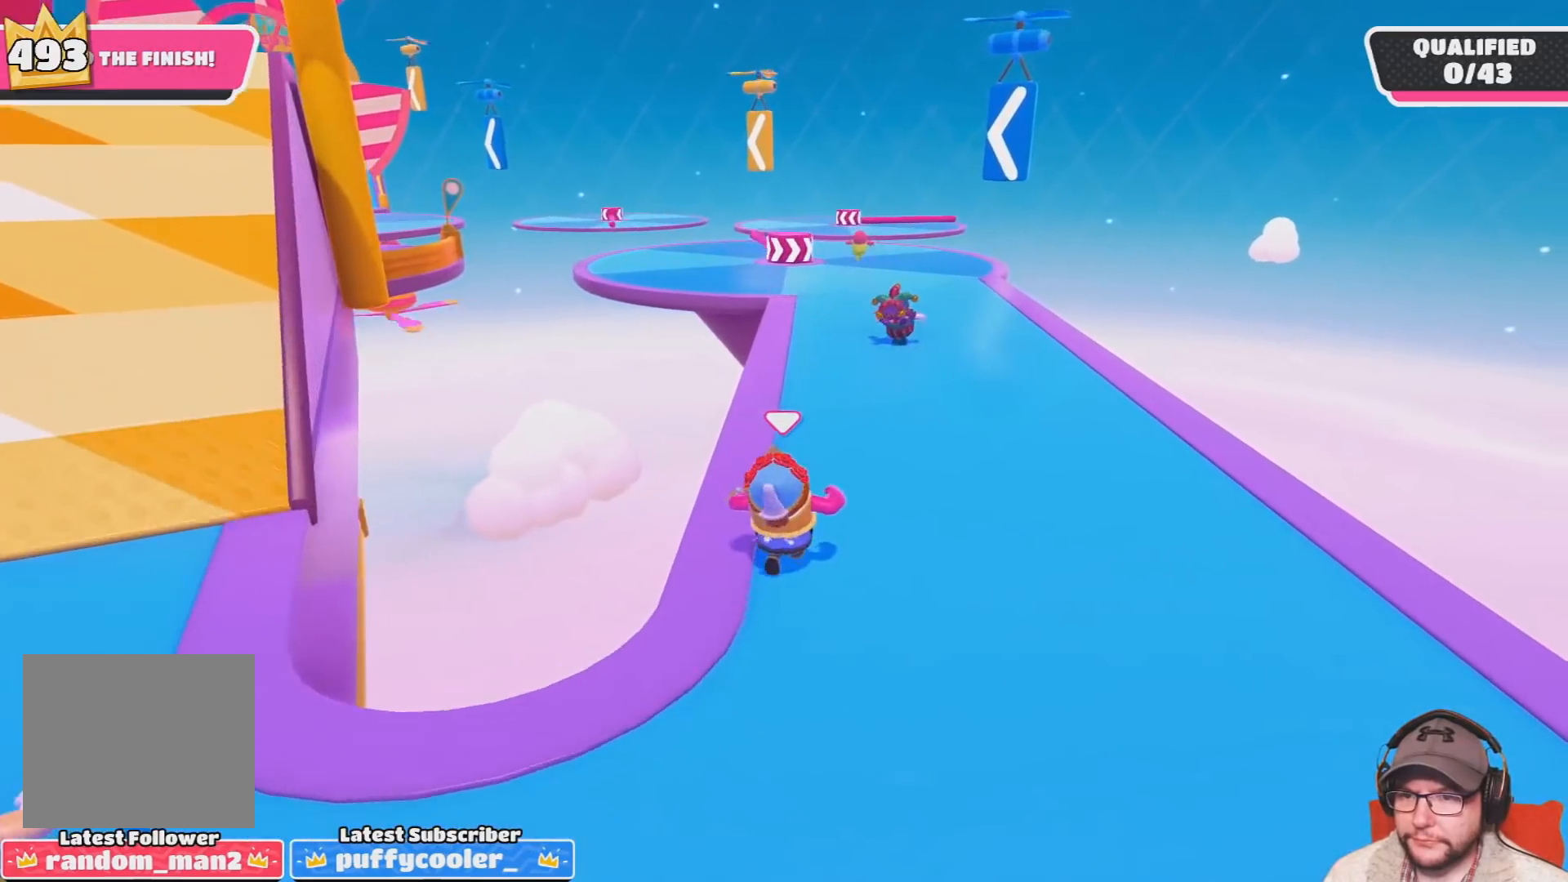
{"buttons": [], "left_stick": "up", "right_stick": "center", "events": []}
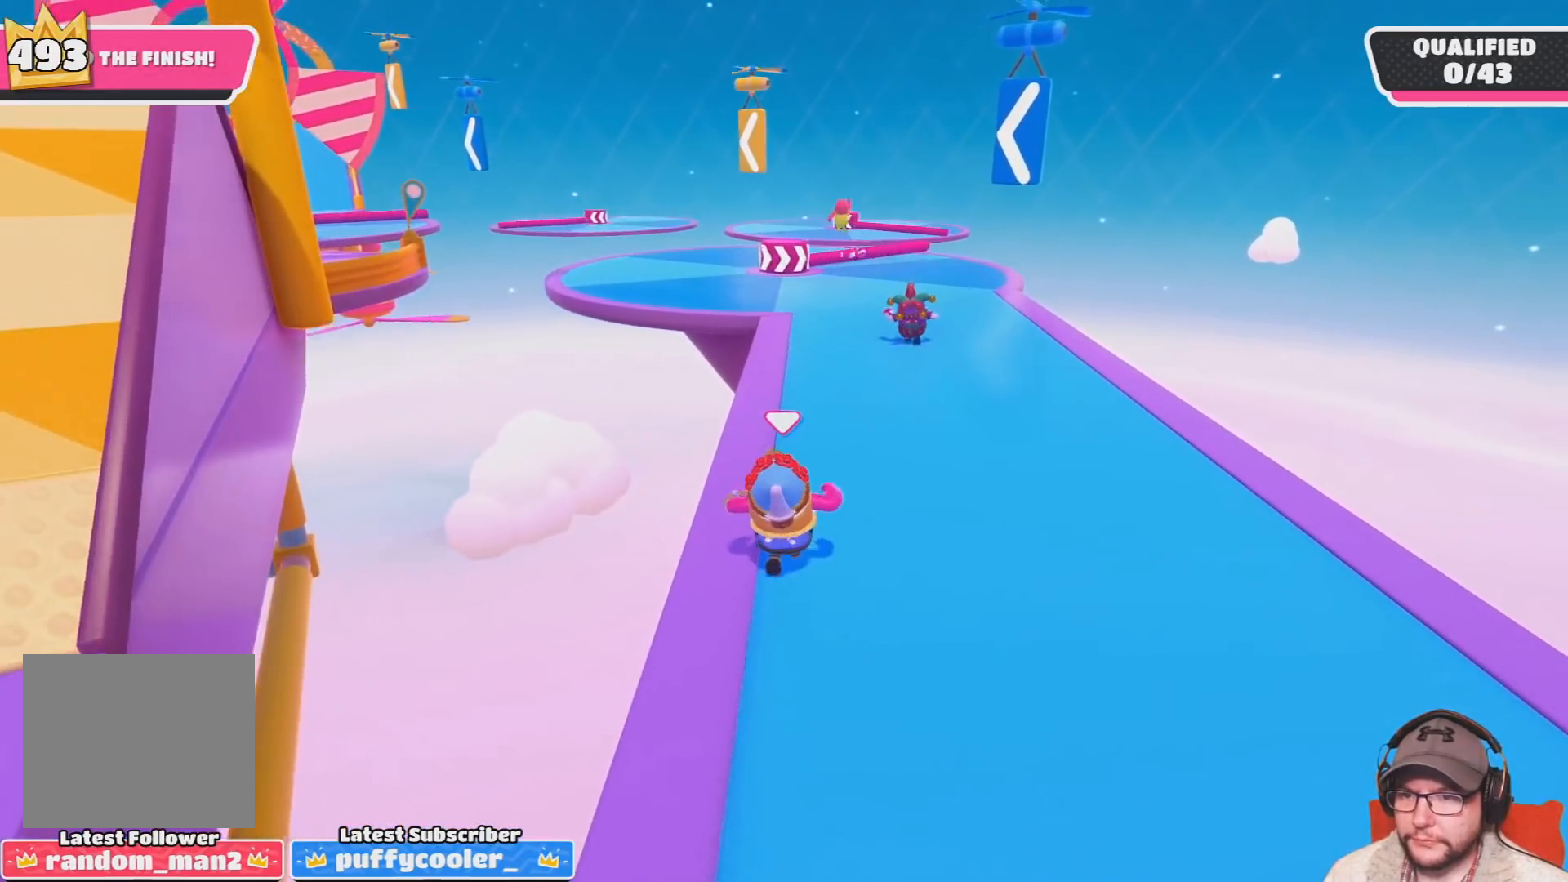
{"buttons": [], "left_stick": "up", "right_stick": "center", "events": []}
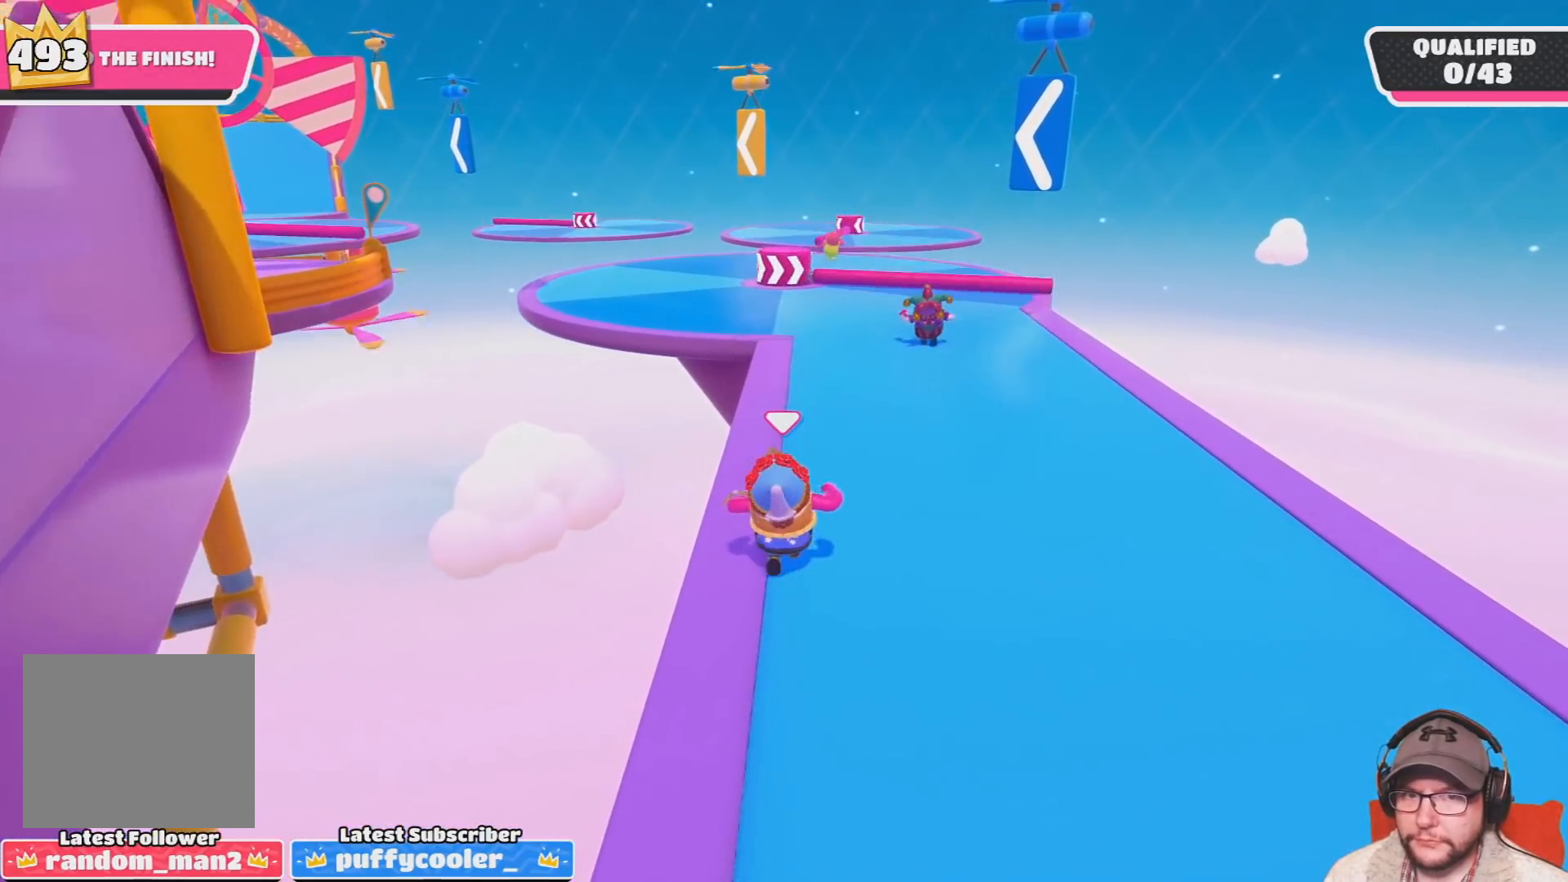
{"buttons": [], "left_stick": "up", "right_stick": "center", "events": []}
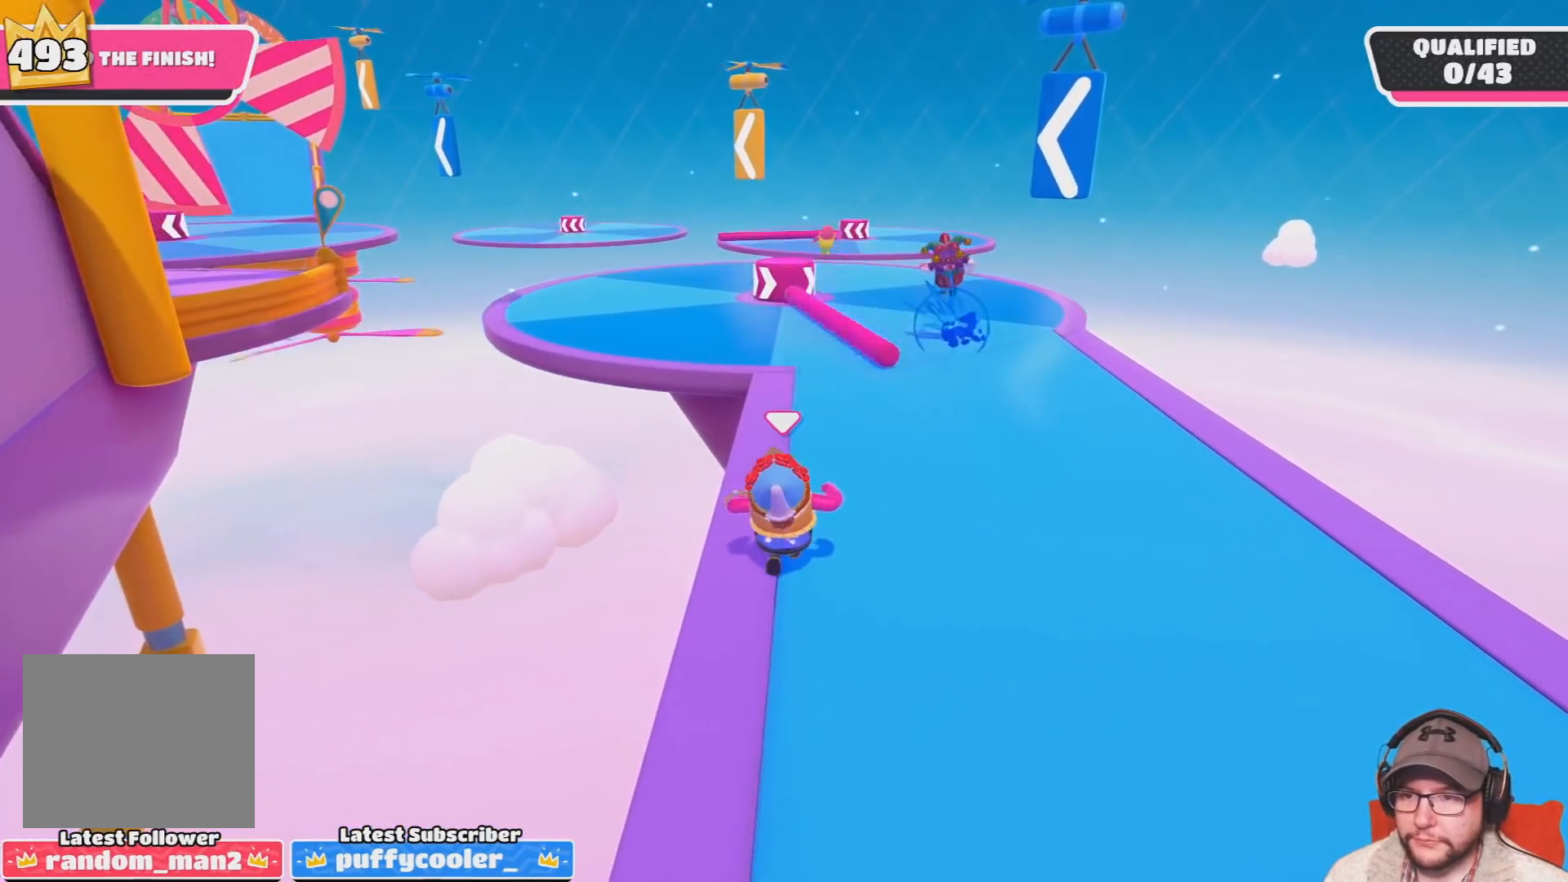
{"buttons": [], "left_stick": "up", "right_stick": "center", "events": []}
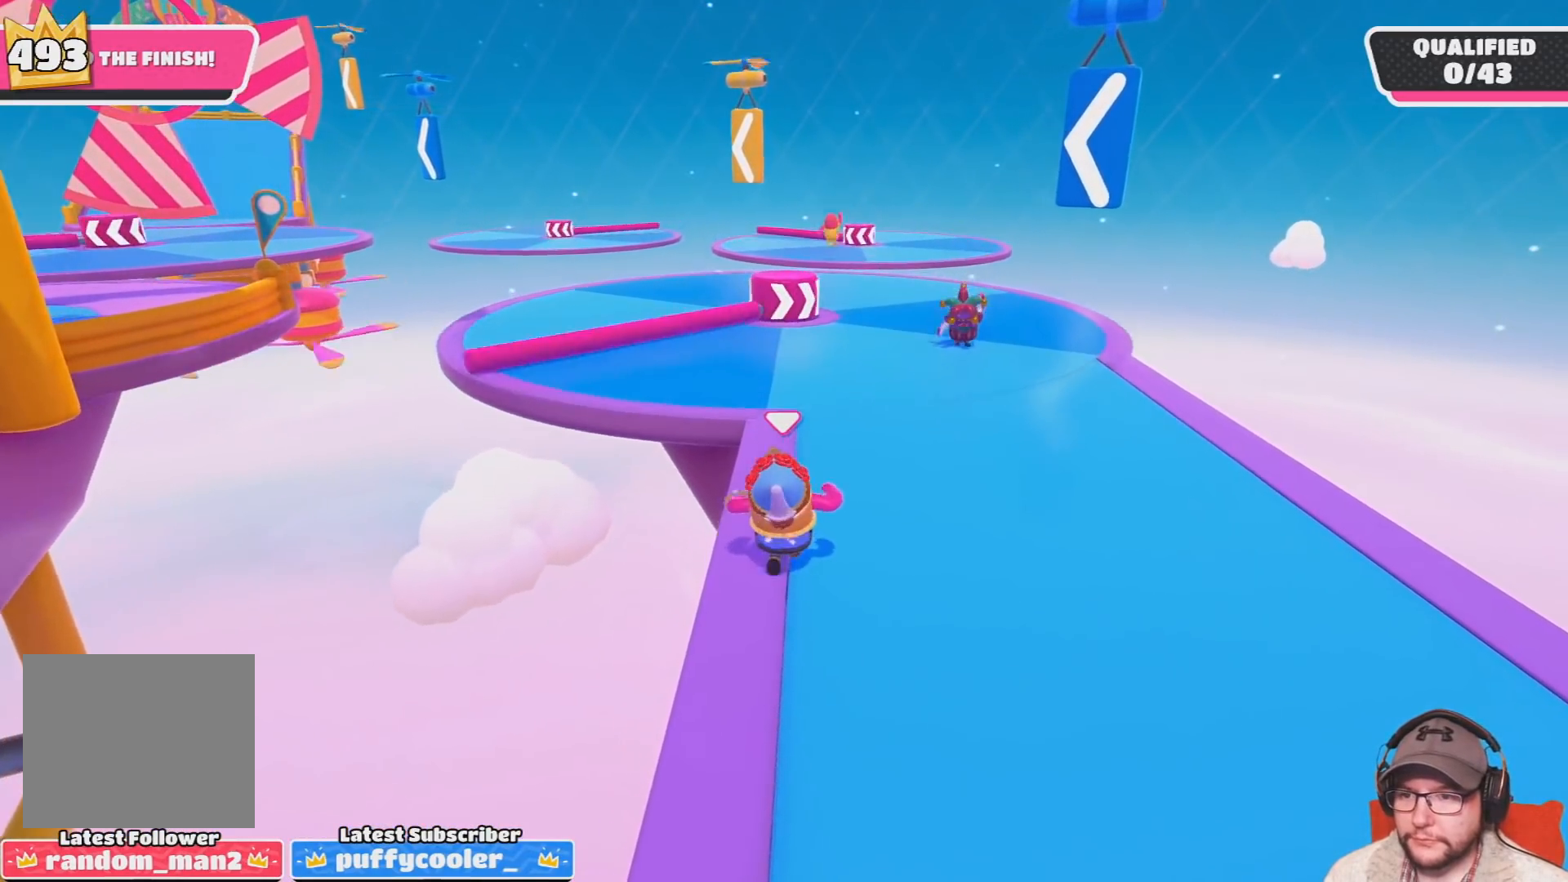
{"buttons": [], "left_stick": "up", "right_stick": "center", "events": []}
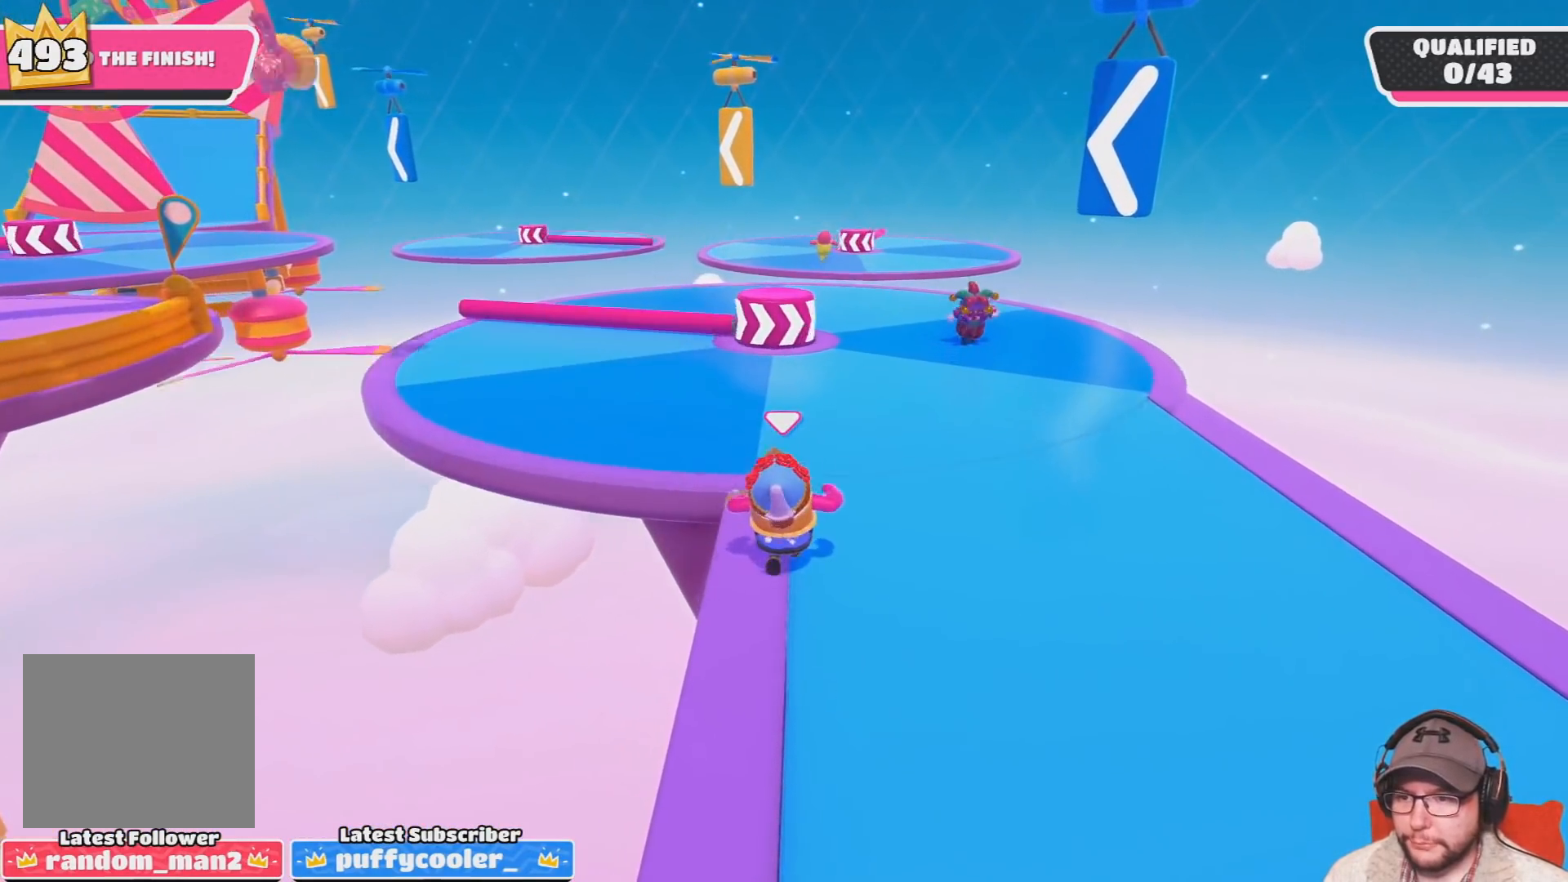
{"buttons": [], "left_stick": "up", "right_stick": "down-left", "events": [[200, "right_stick", "down-left"]]}
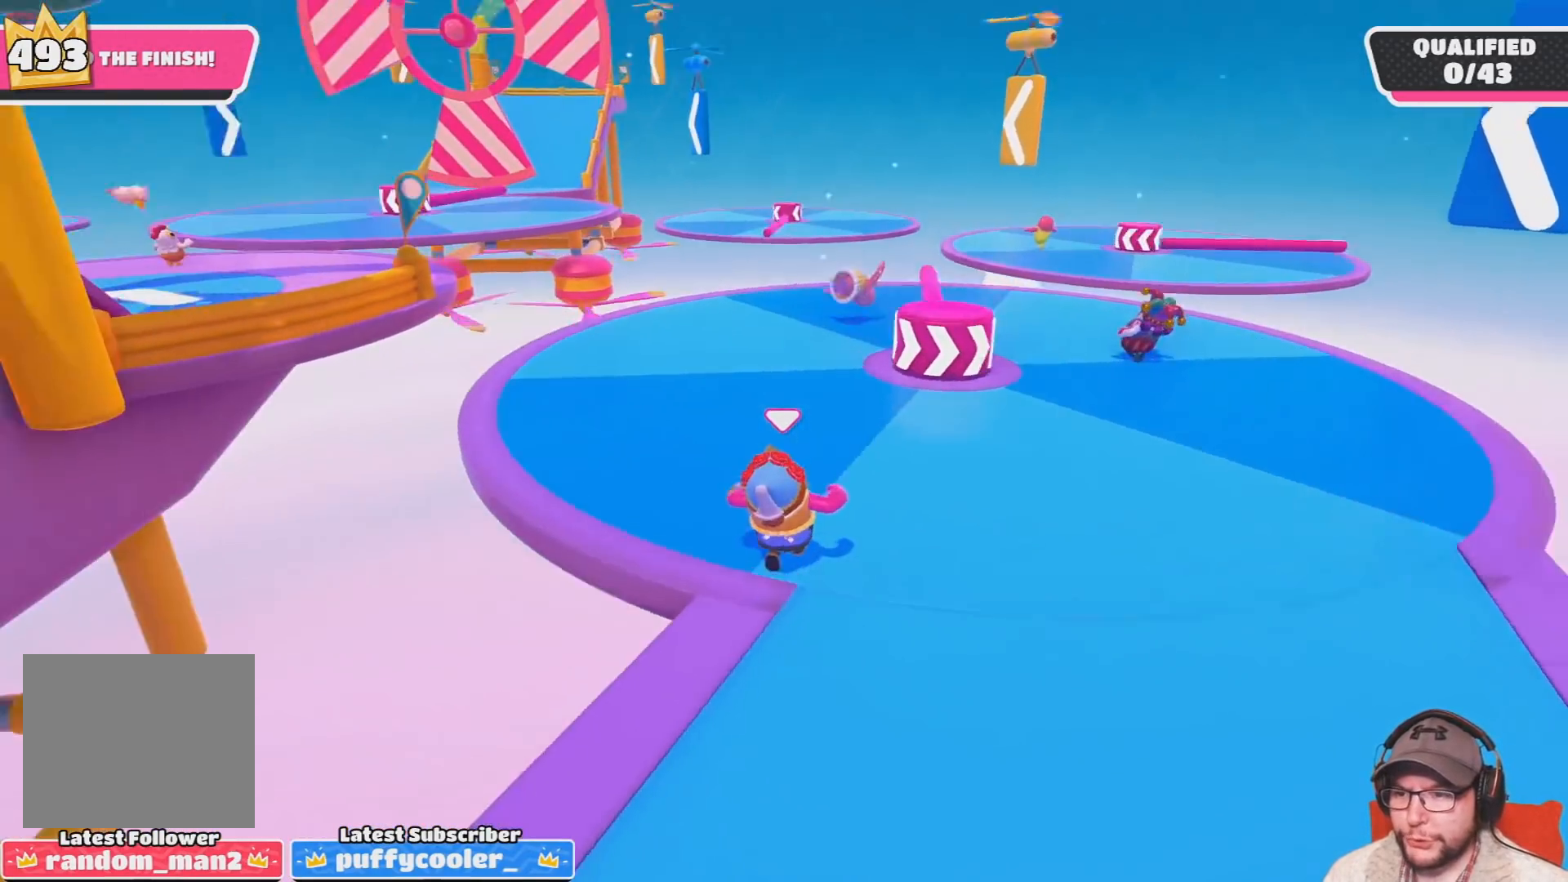
{"buttons": [], "left_stick": "up", "right_stick": "center", "events": [[167, "right_stick", "center"], [267, "right_stick", "down-left"], [468, "right_stick", "center"]]}
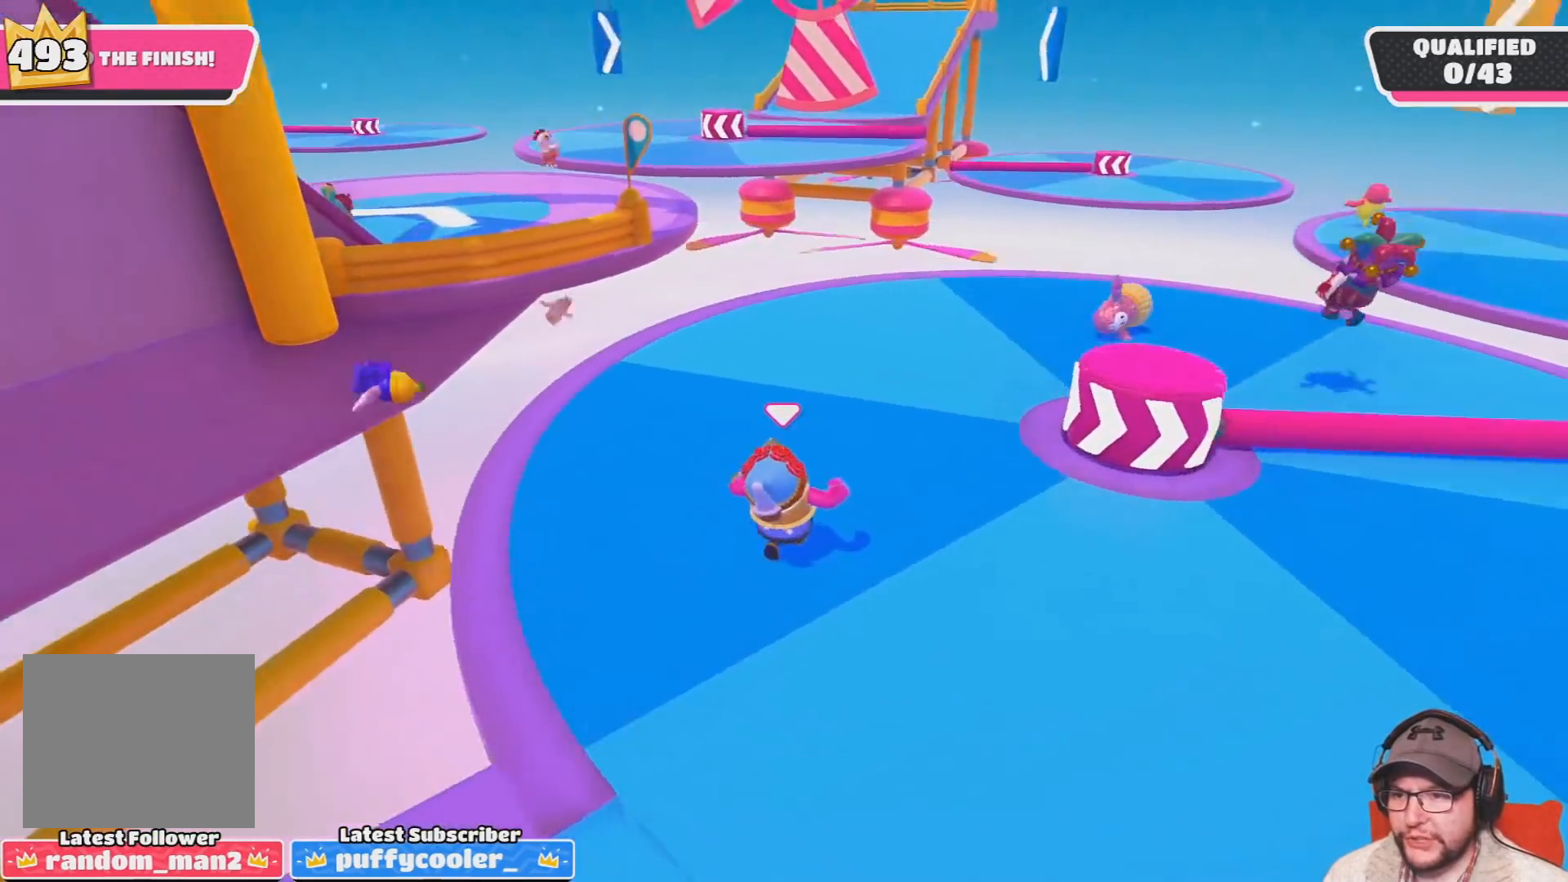
{"buttons": [], "left_stick": "up", "right_stick": "center", "events": [[200, "right_stick", "down-left"], [400, "right_stick", "center"]]}
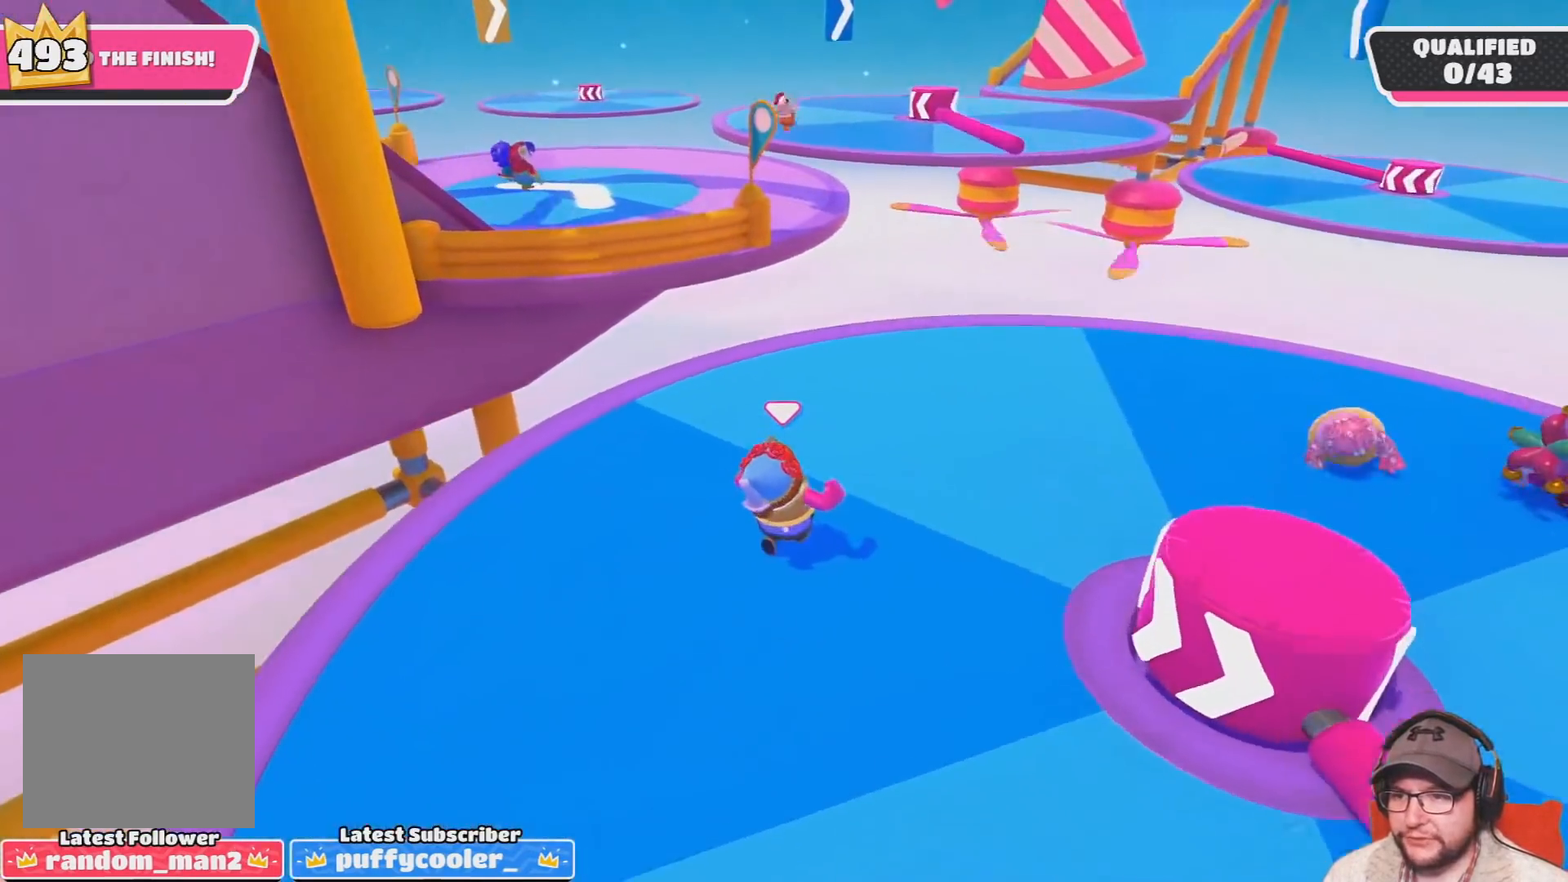
{"buttons": [], "left_stick": "up-right", "right_stick": "left", "events": [[100, "right_stick", "down-left"], [400, "left_stick", "up-right"], [400, "right_stick", "left"]]}
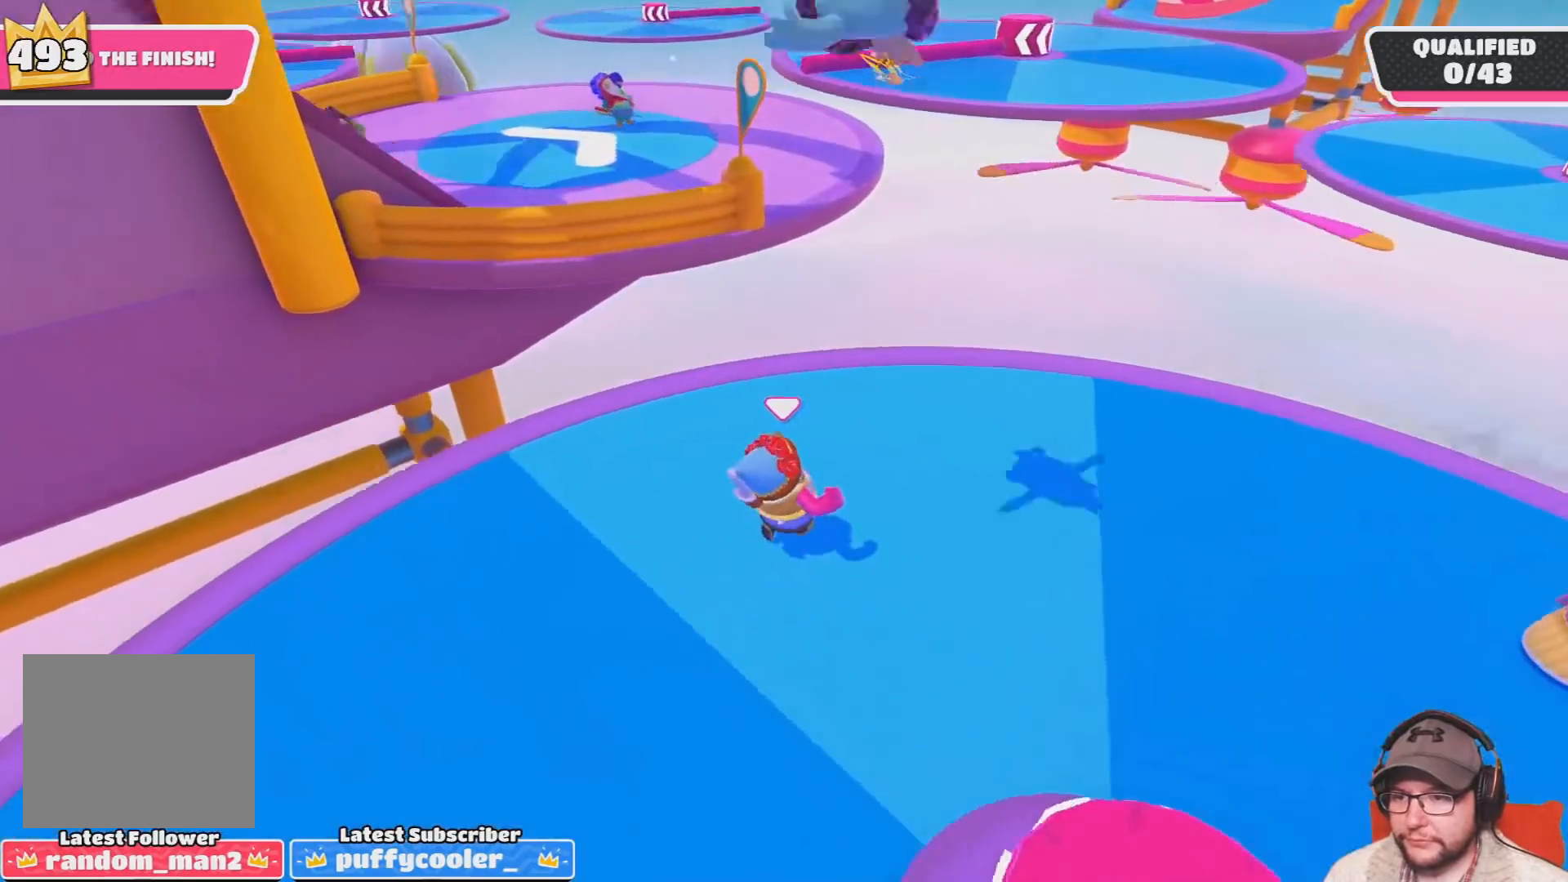
{"buttons": [], "left_stick": "center", "right_stick": "center", "events": [[200, "right_stick", "center"], [367, "left_stick", "center"]]}
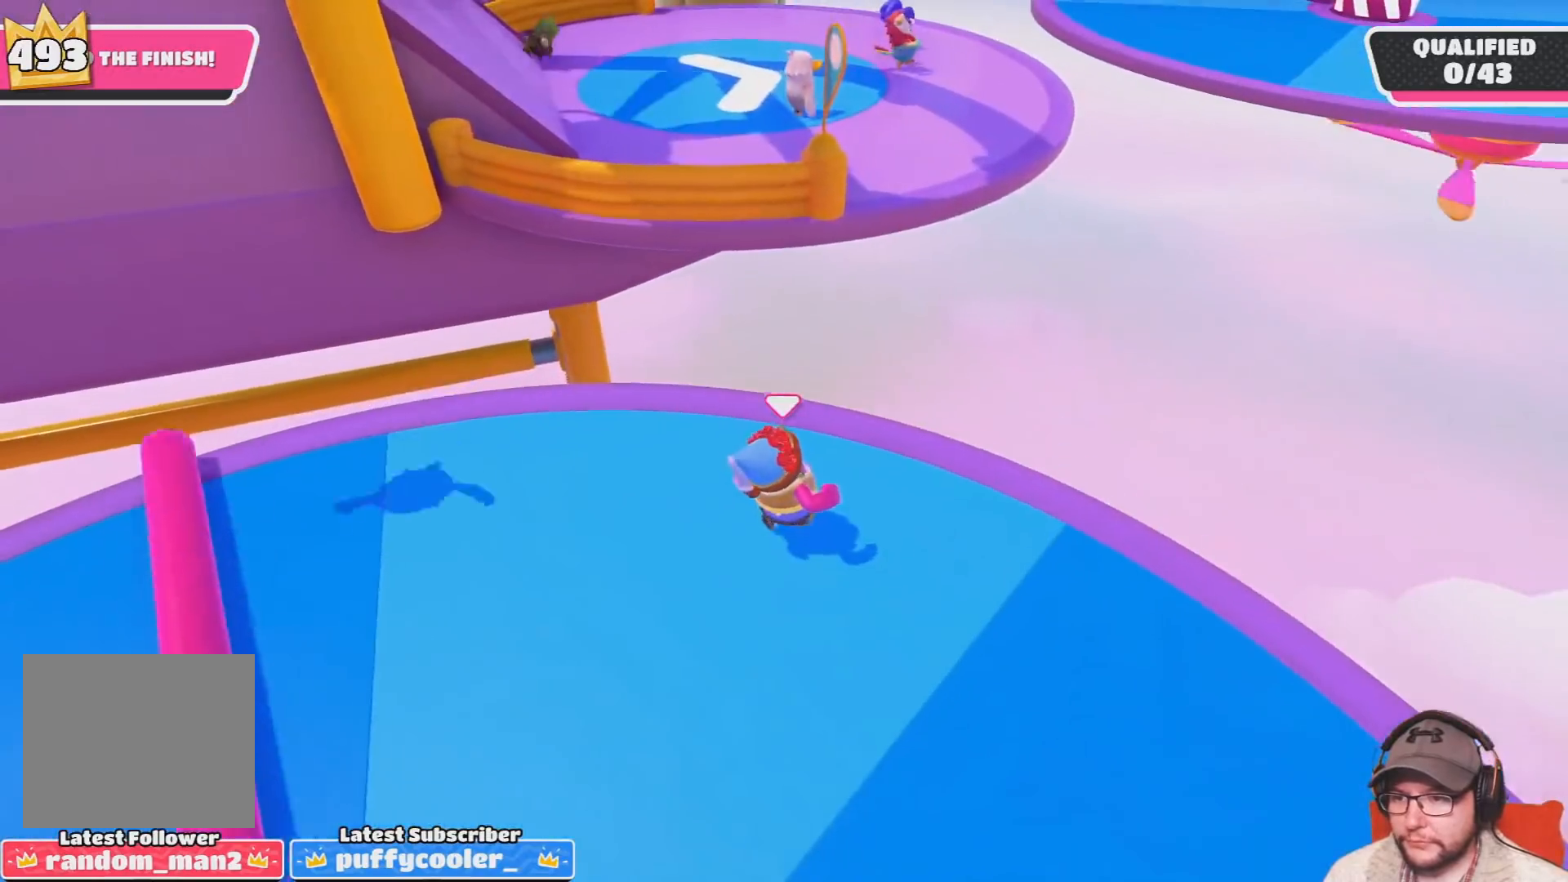
{"buttons": [], "left_stick": "down-right", "right_stick": "down-right", "events": [[66, "CROSS", "down"], [66, "left_stick", "left"], [200, "CROSS", "up"], [333, "left_stick", "center"], [367, "right_stick", "down-right"], [433, "left_stick", "down-right"]]}
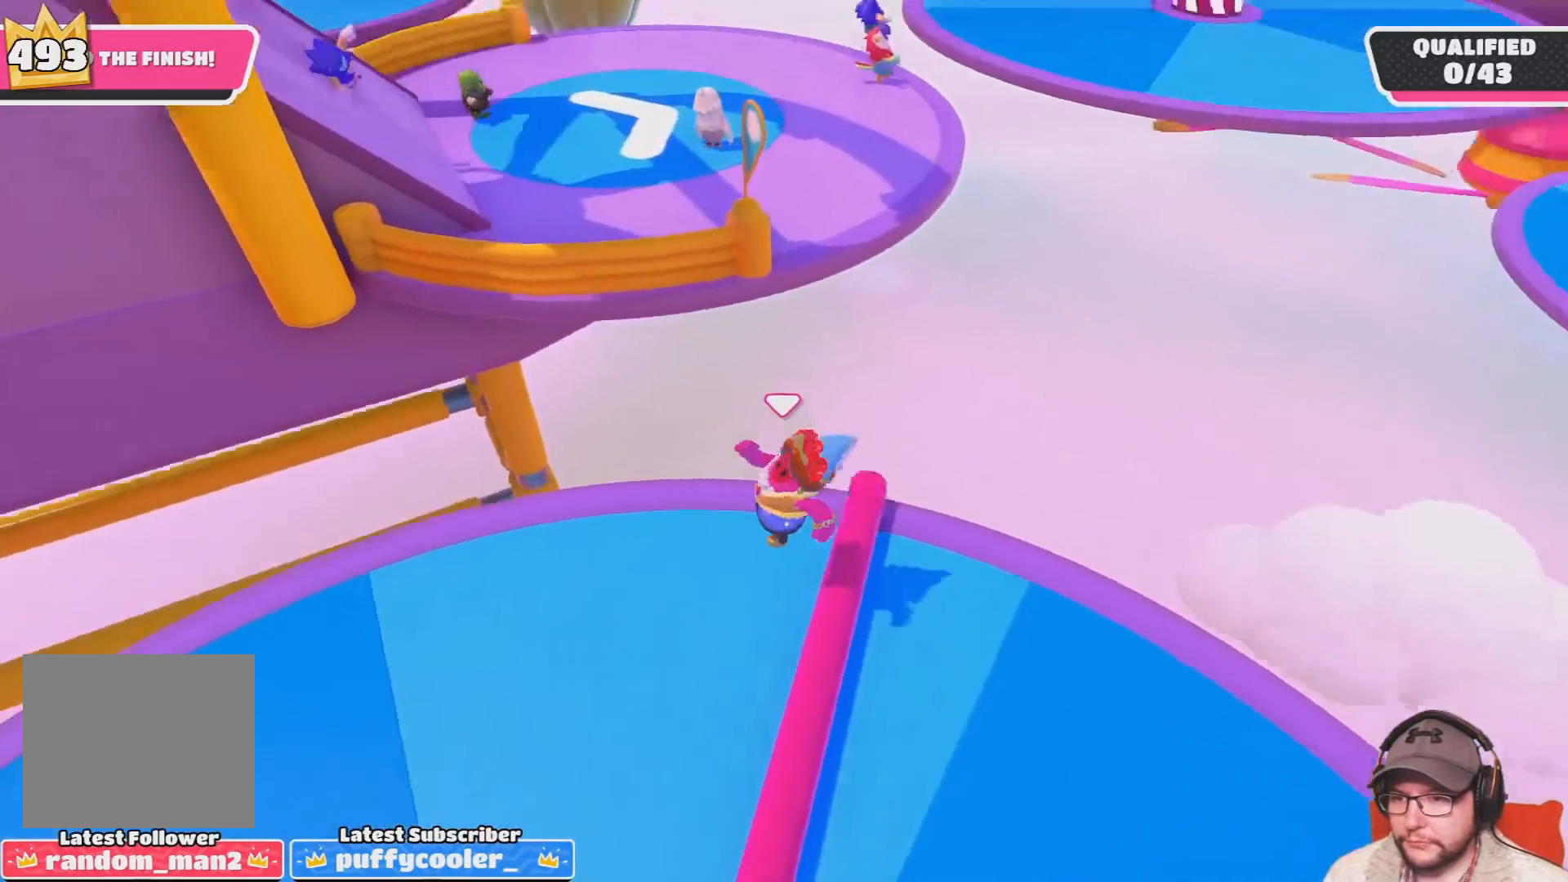
{"buttons": [], "left_stick": "up", "right_stick": "center", "events": [[33, "right_stick", "center"], [67, "left_stick", "up"], [200, "left_stick", "up-left"], [367, "left_stick", "up"]]}
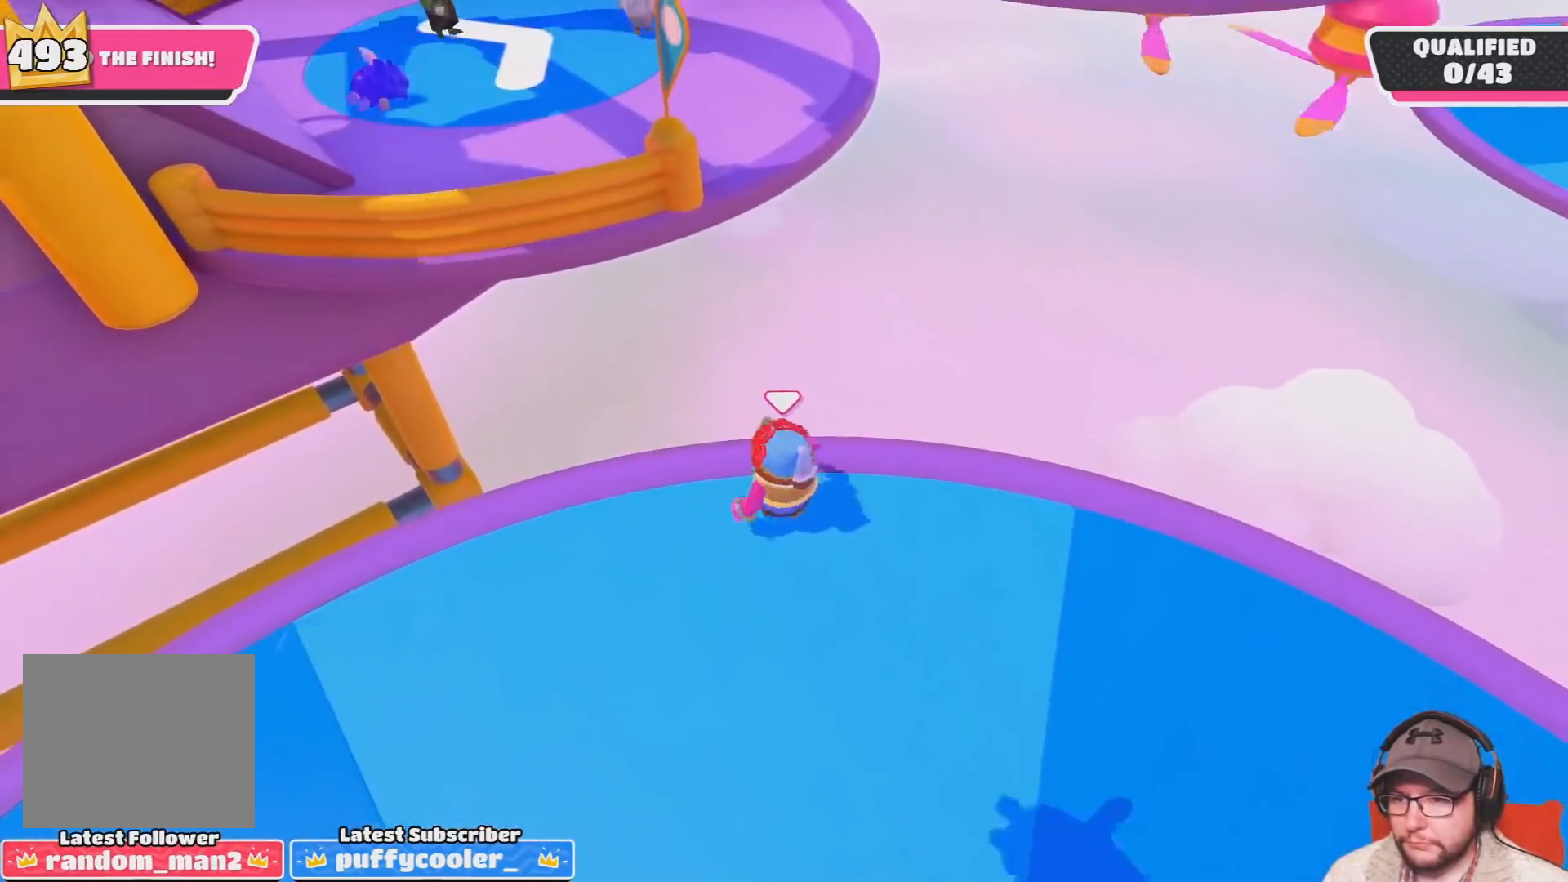
{"buttons": ["CROSS"], "left_stick": "up", "right_stick": "center", "events": [[233, "CROSS", "down"]]}
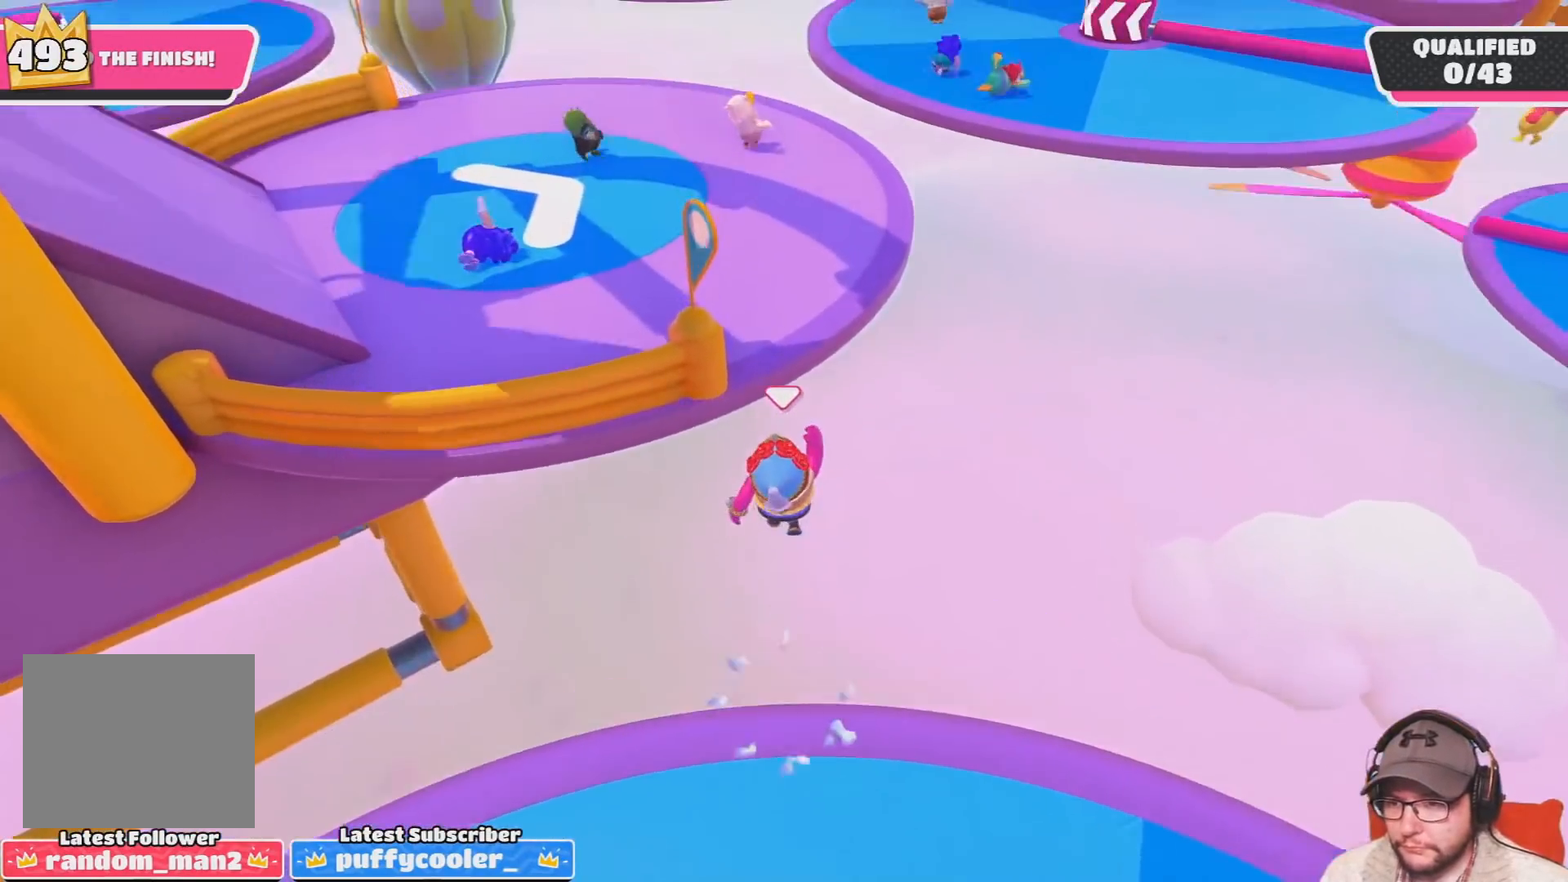
{"buttons": ["CROSS", "SQUARE"], "left_stick": "up-left", "right_stick": "center", "events": [[133, "SQUARE", "down"], [434, "left_stick", "up-left"]]}
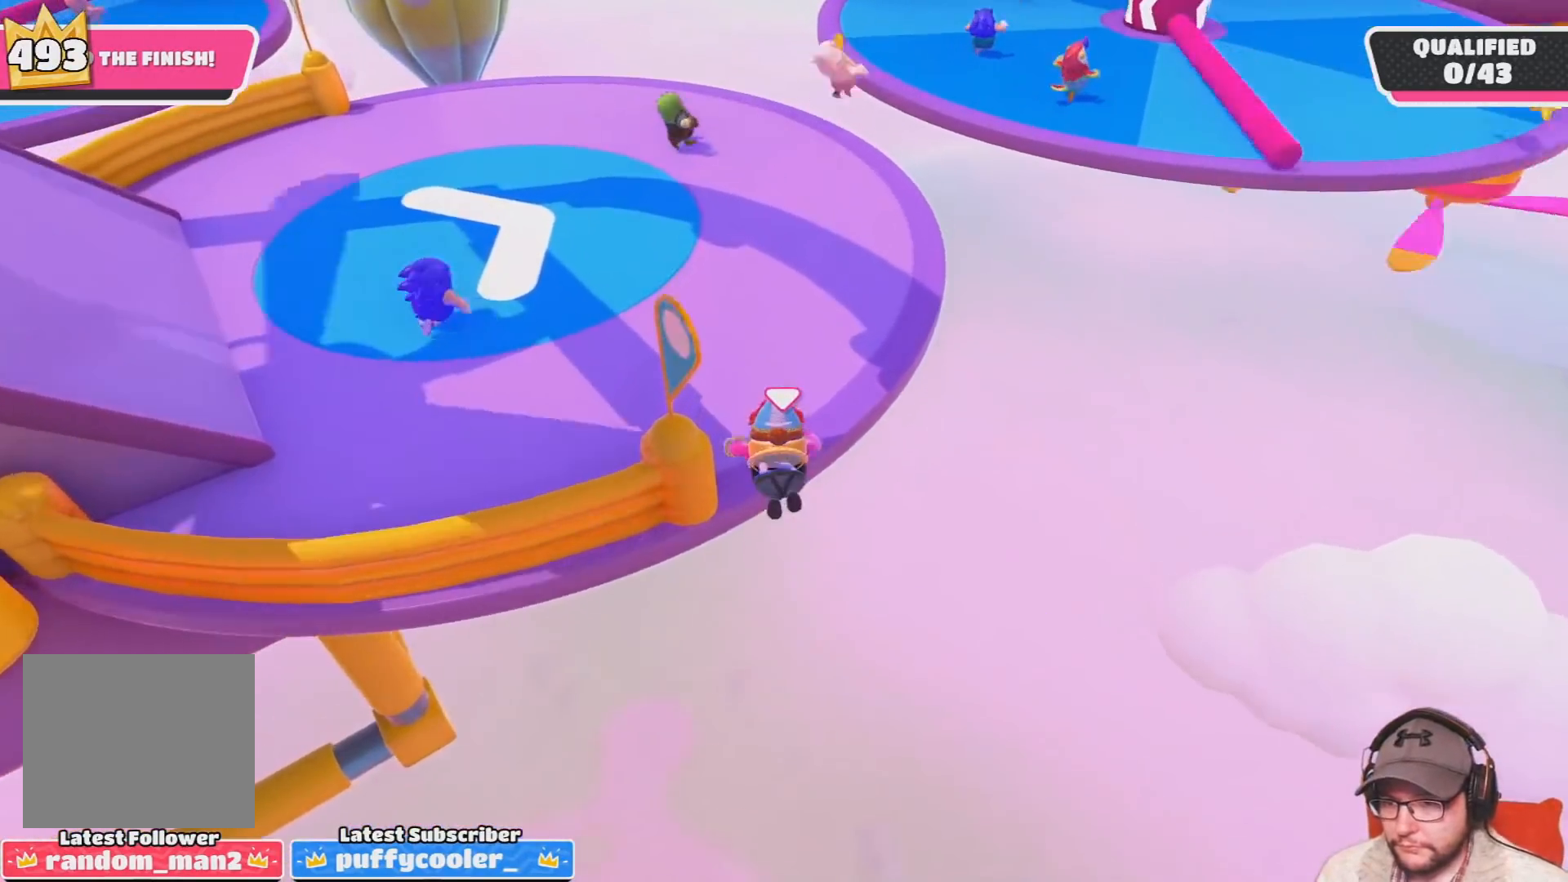
{"buttons": [], "left_stick": "up", "right_stick": "center", "events": [[167, "SQUARE", "up"], [234, "CROSS", "up"], [267, "left_stick", "up"]]}
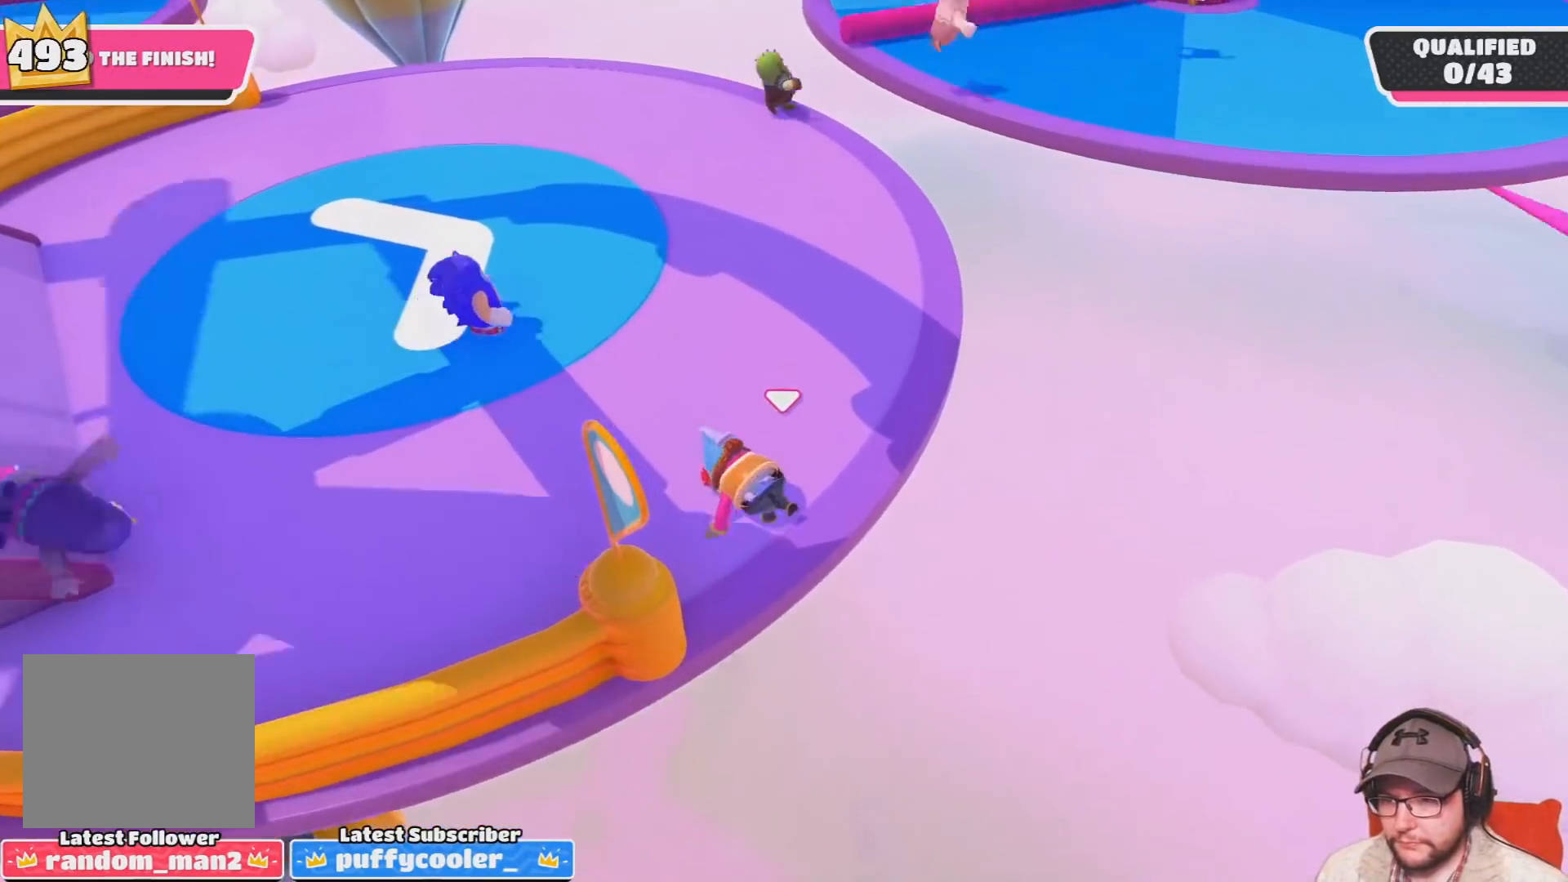
{"buttons": [], "left_stick": "up", "right_stick": "up", "events": [[133, "right_stick", "up-right"], [234, "right_stick", "up"]]}
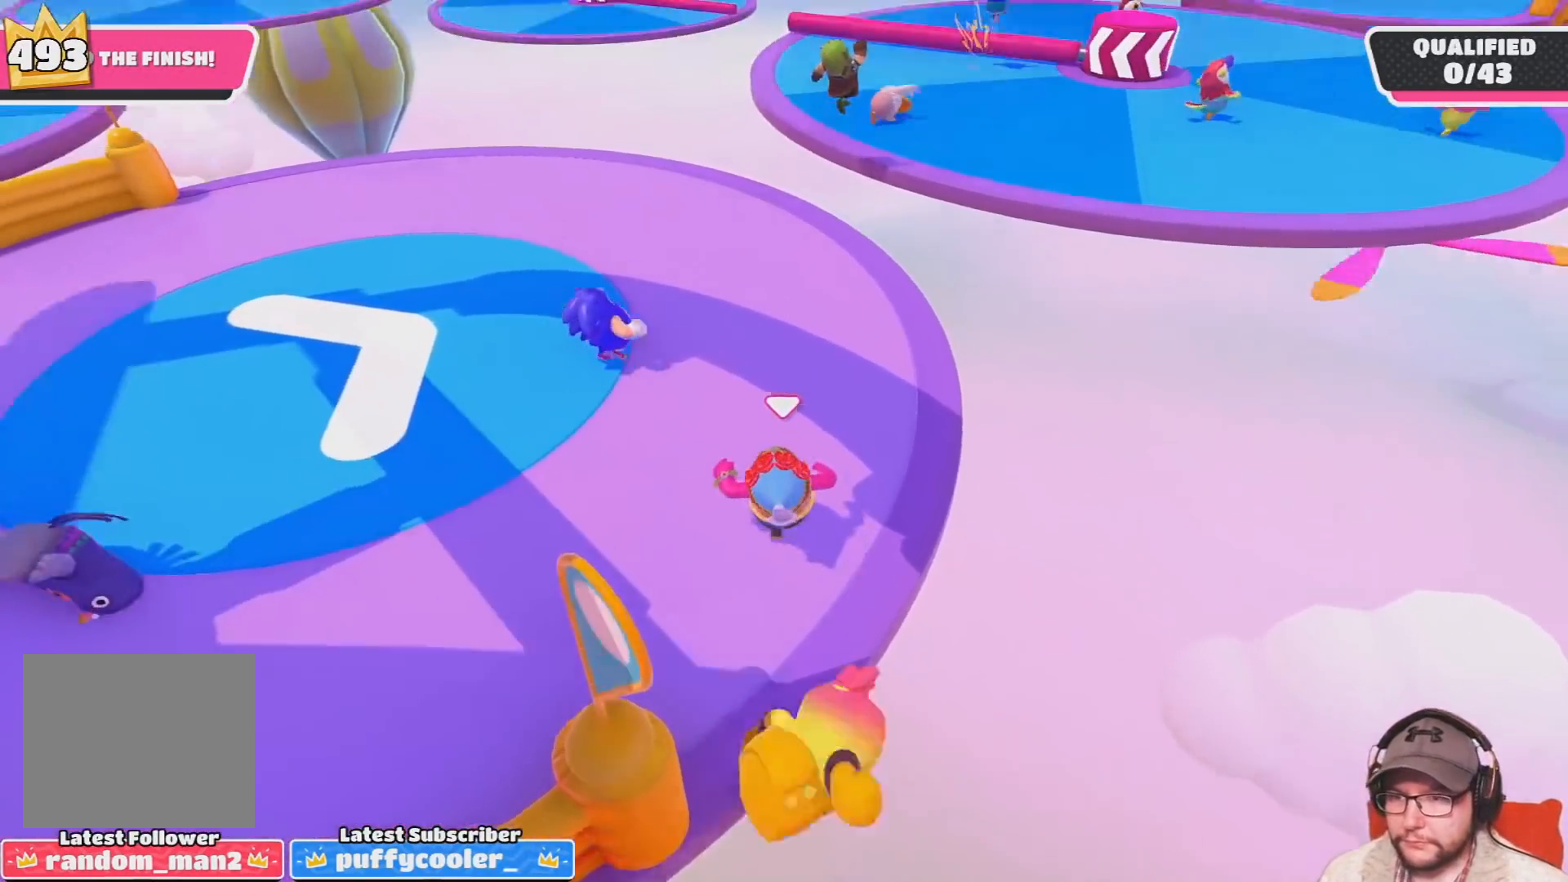
{"buttons": [], "left_stick": "up", "right_stick": "center", "events": [[167, "right_stick", "center"], [334, "right_stick", "right"], [501, "right_stick", "center"]]}
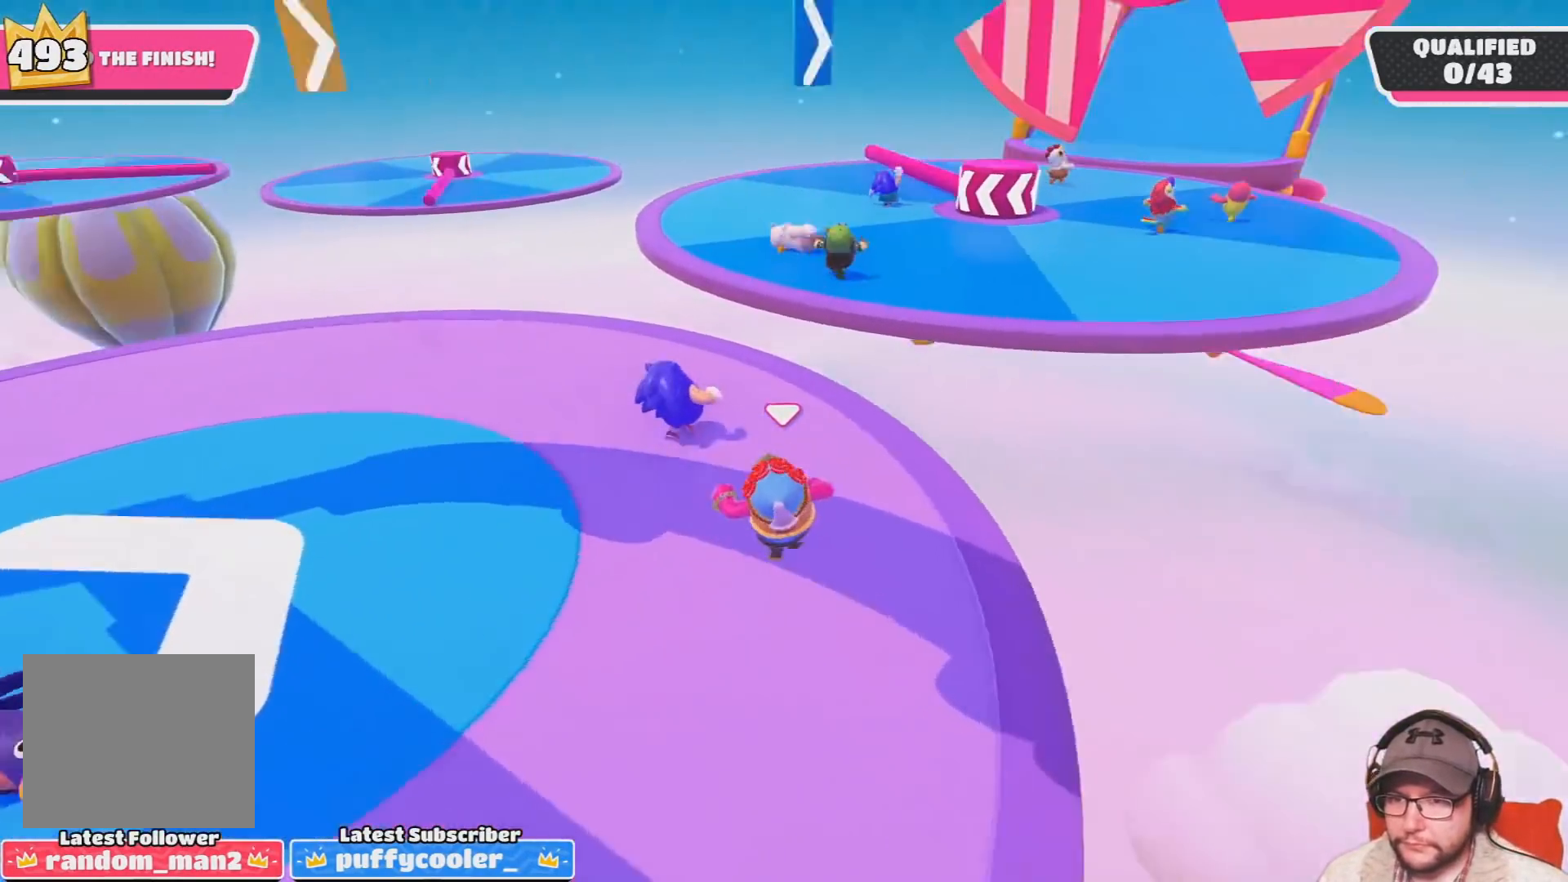
{"buttons": [], "left_stick": "up", "right_stick": "center", "events": []}
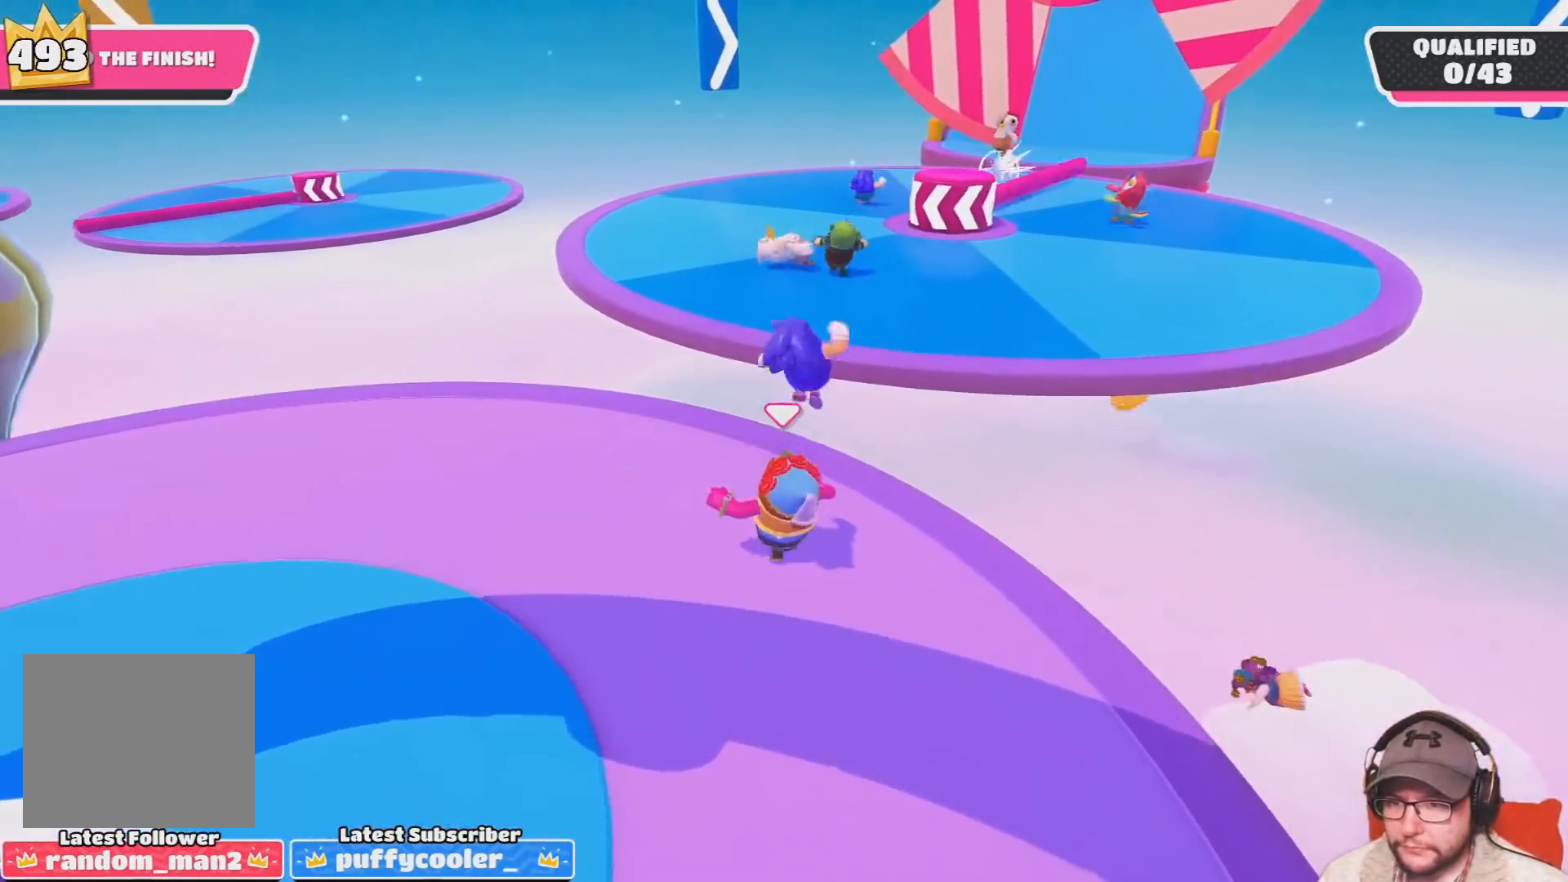
{"buttons": ["CROSS"], "left_stick": "up", "right_stick": "center", "events": [[434, "CROSS", "down"]]}
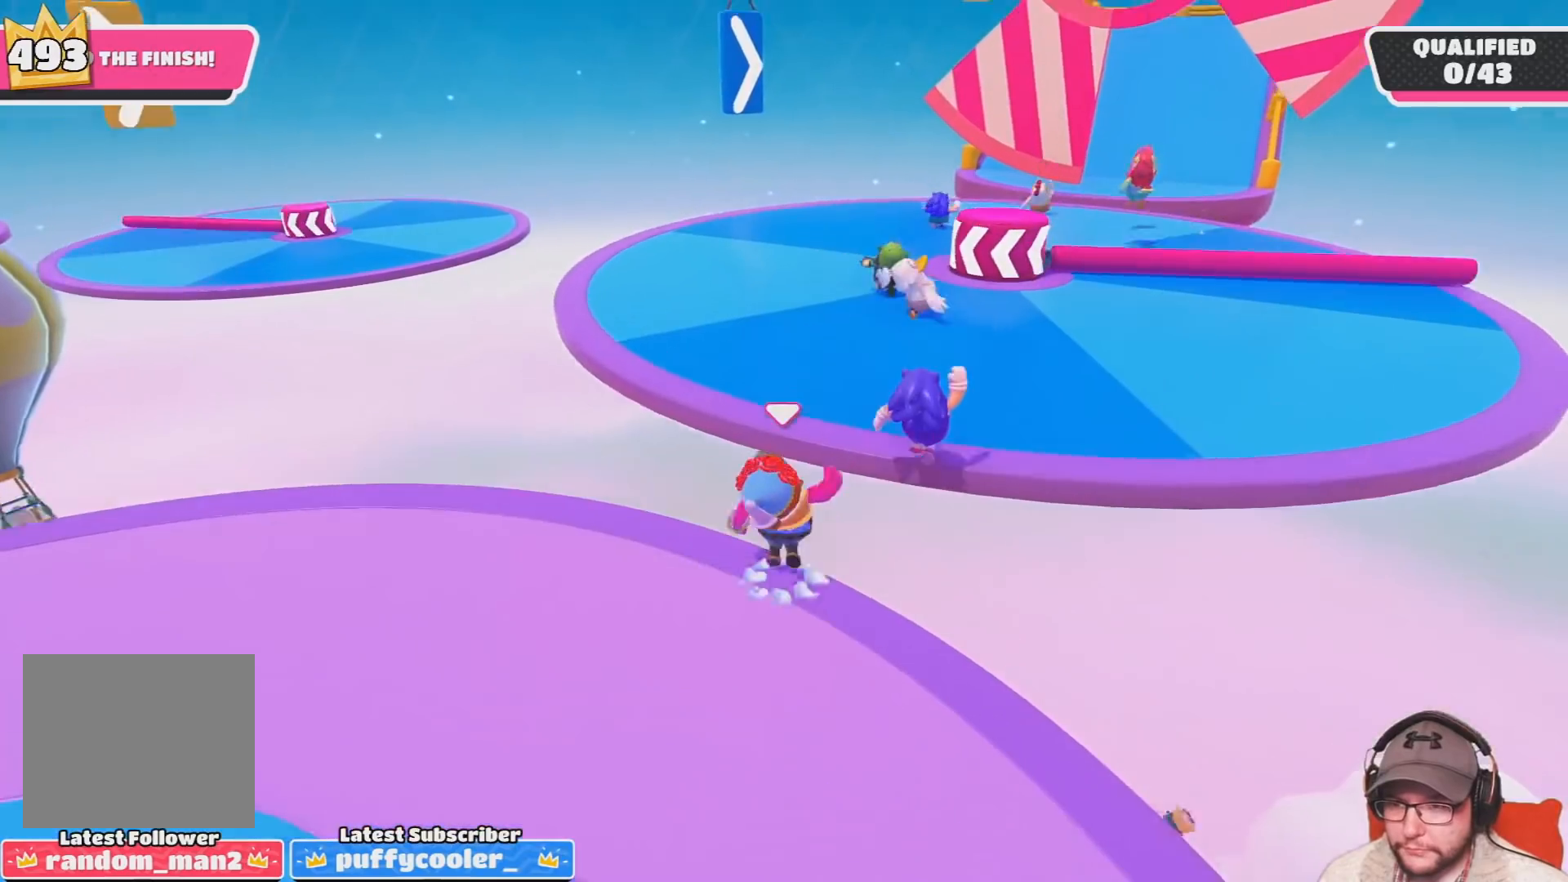
{"buttons": [], "left_stick": "up", "right_stick": "center", "events": [[467, "CROSS", "up"]]}
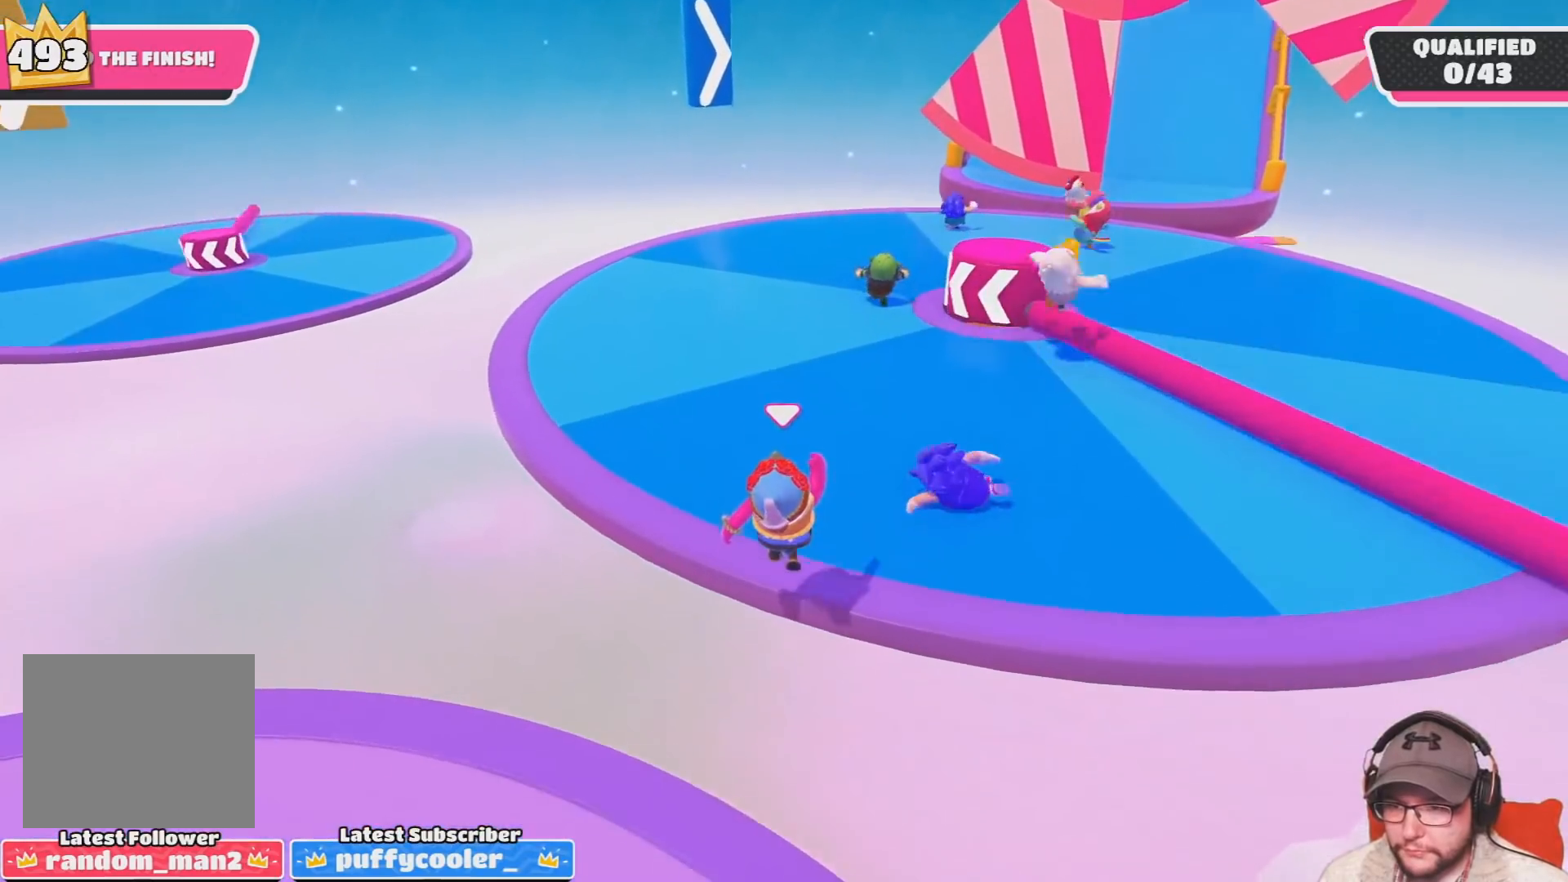
{"buttons": ["CROSS"], "left_stick": "up", "right_stick": "center", "events": [[234, "CROSS", "down"]]}
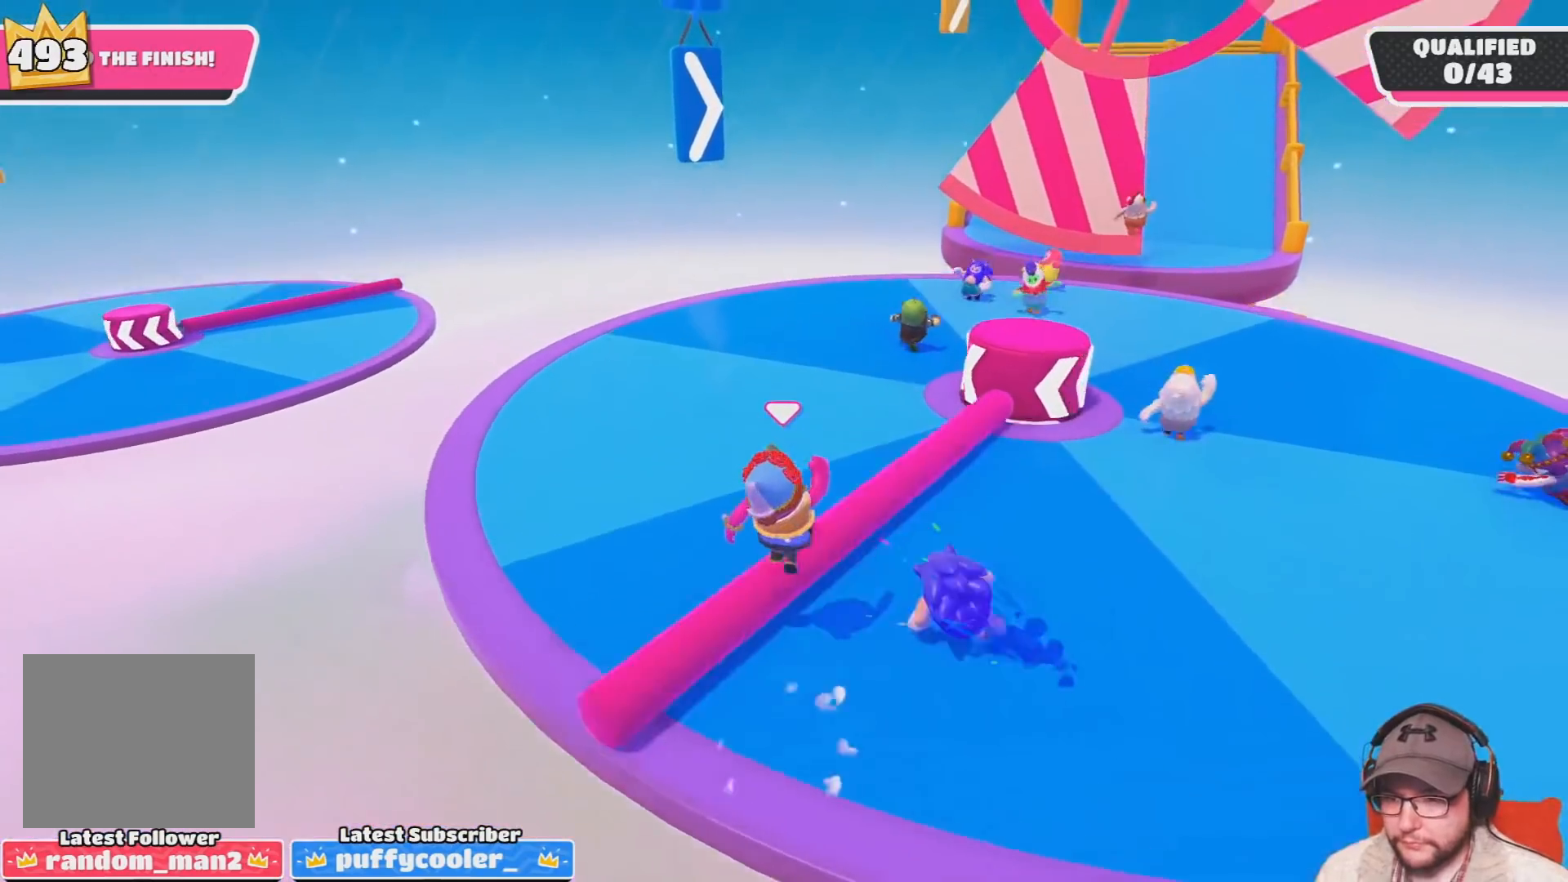
{"buttons": [], "left_stick": "up", "right_stick": "center", "events": [[33, "CROSS", "up"]]}
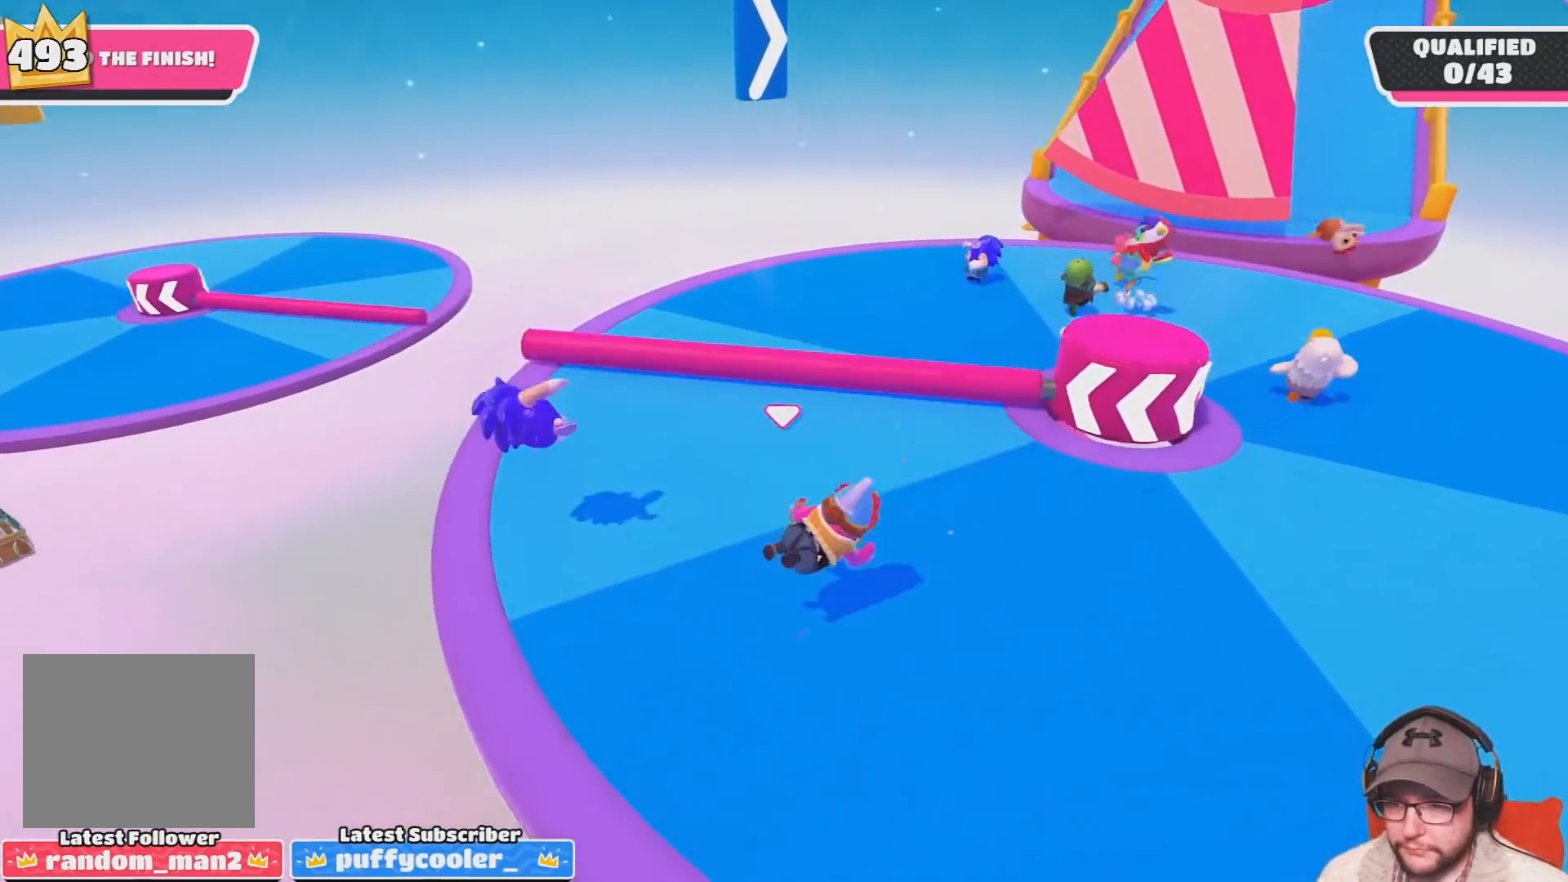
{"buttons": [], "left_stick": "up", "right_stick": "center", "events": []}
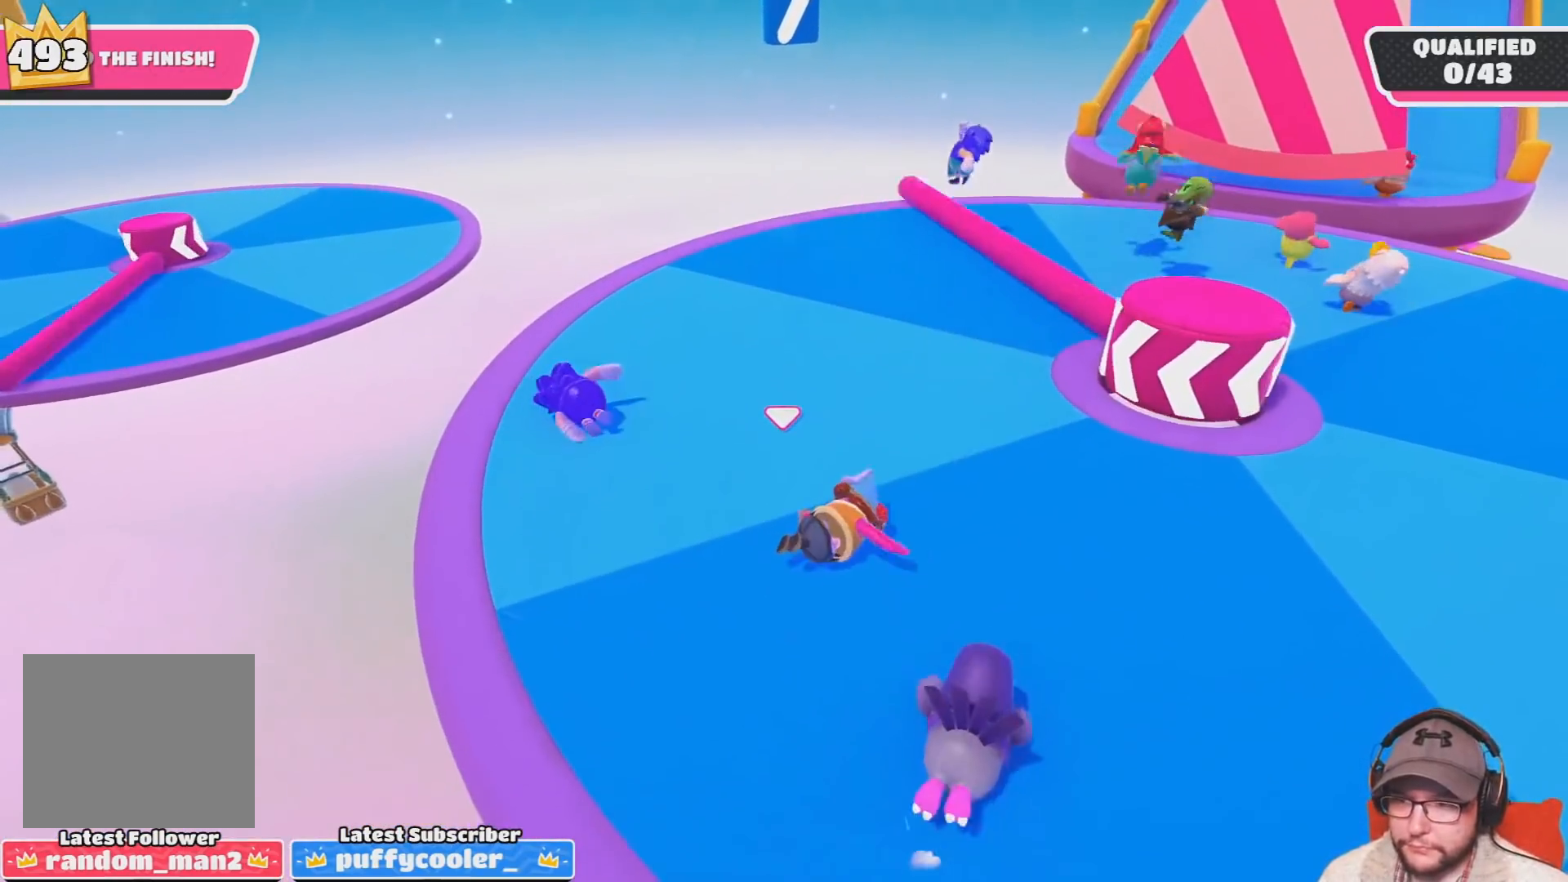
{"buttons": [], "left_stick": "up", "right_stick": "center", "events": []}
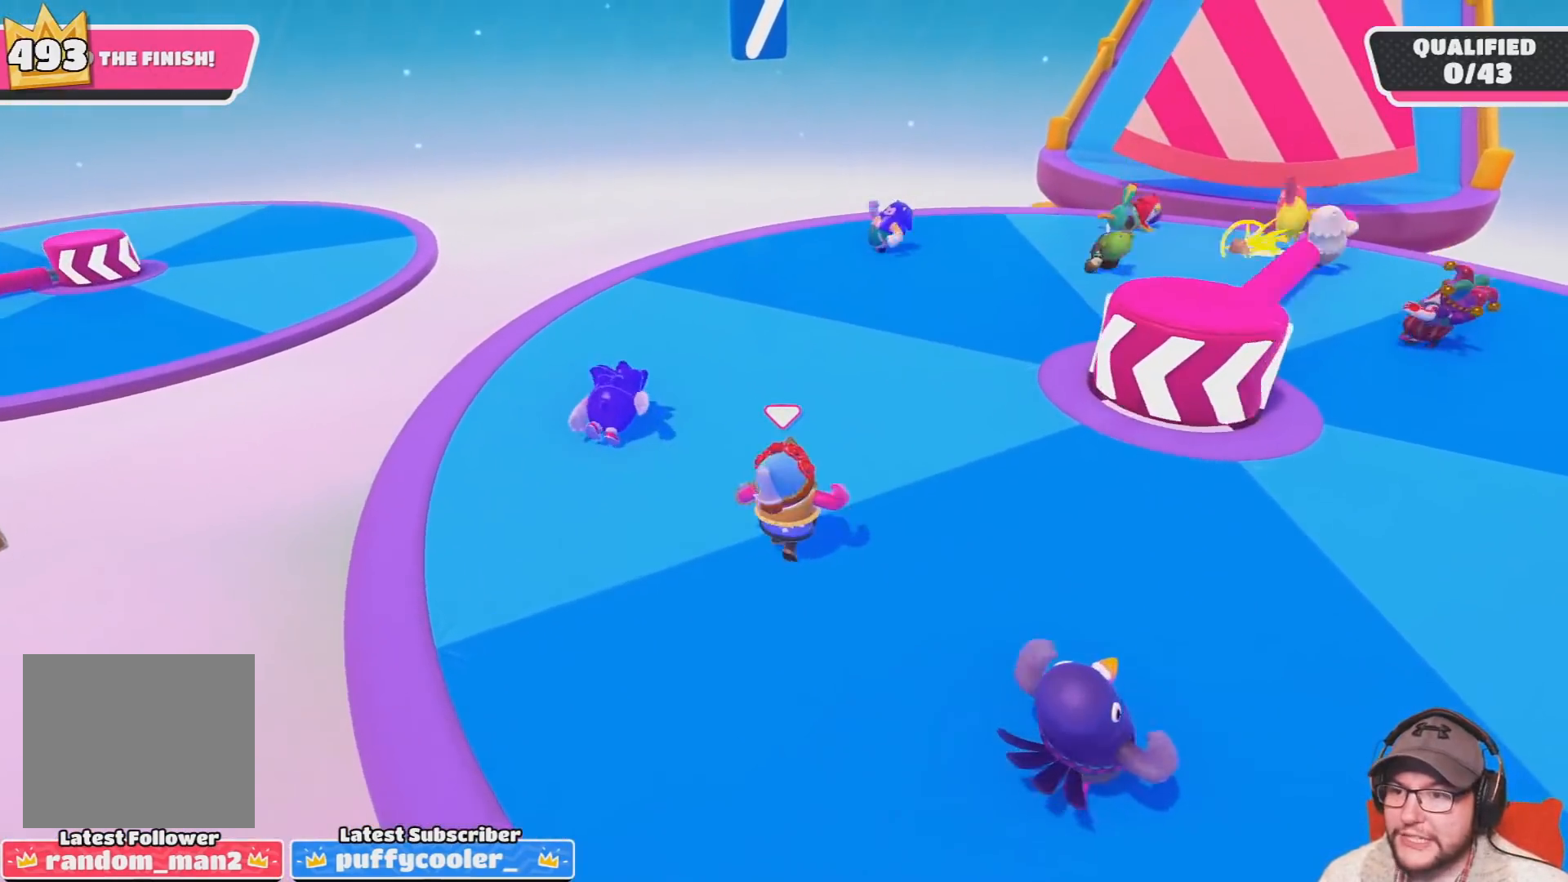
{"buttons": [], "left_stick": "up", "right_stick": "center", "events": []}
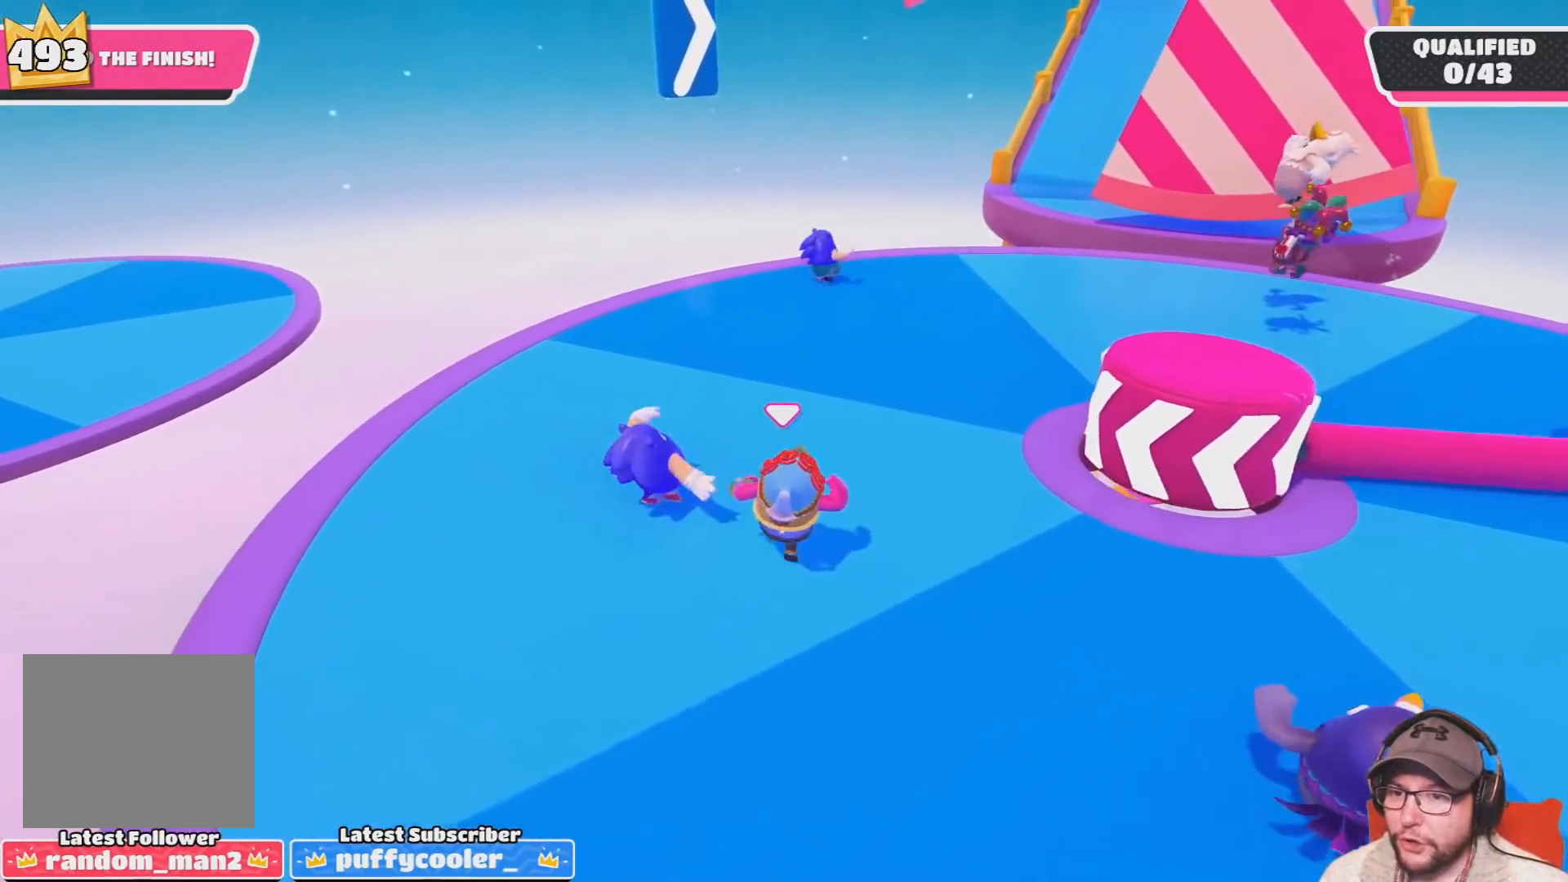
{"buttons": [], "left_stick": "up", "right_stick": "center", "events": []}